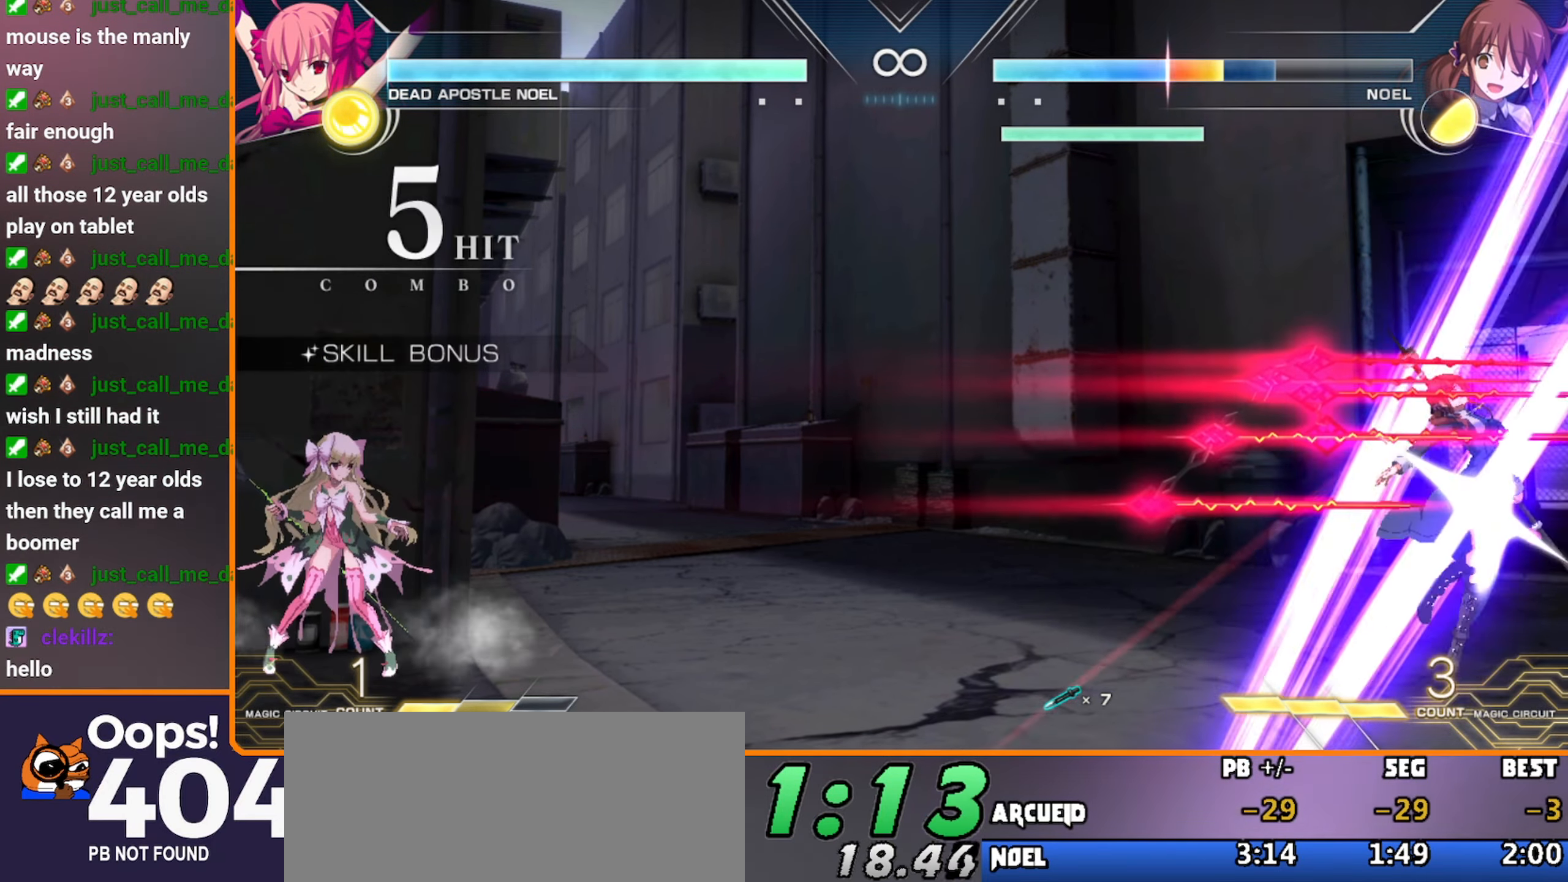
Gameplay with a controller (arcade stick); each line is a JSON object with the inputs held at the frame after it (dt_ms = milliseconds from this image to that frame). "events" lists button and stick changes between this image and that frame as [ms after this image, input, new state], when the widget could be followed in between. Not read: L3 R3 S.
{"dt_ms": 500, "buttons": ["B"], "left_stick": "center", "events": [[67, "left_stick", "right"], [83, "B", "down"], [183, "left_stick", "center"]]}
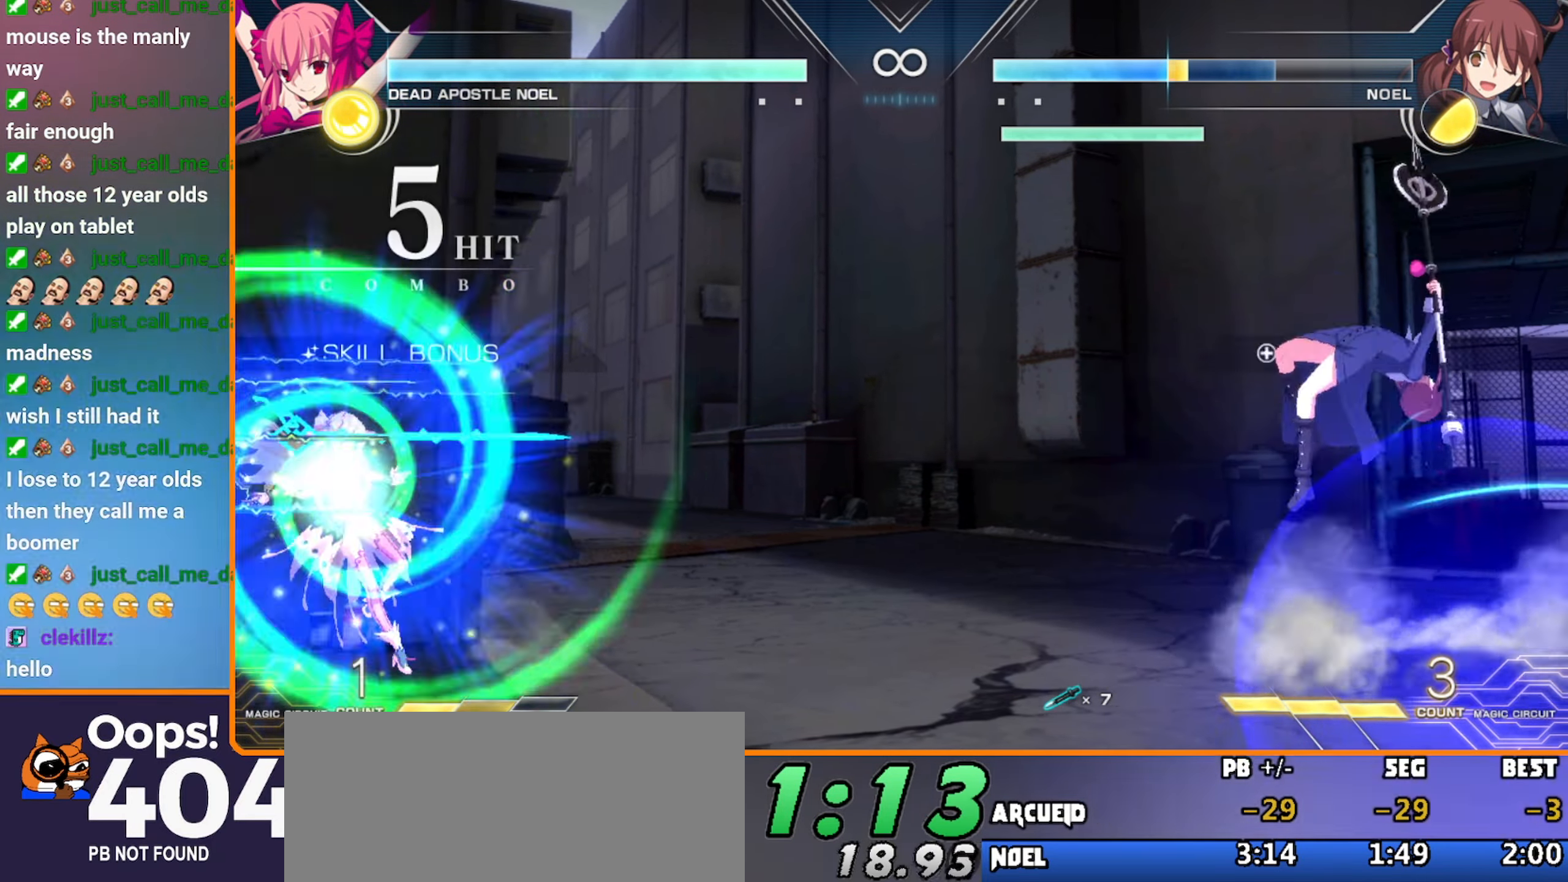
{"dt_ms": 500, "buttons": ["B"], "left_stick": "up-left", "events": [[433, "left_stick", "up-left"]]}
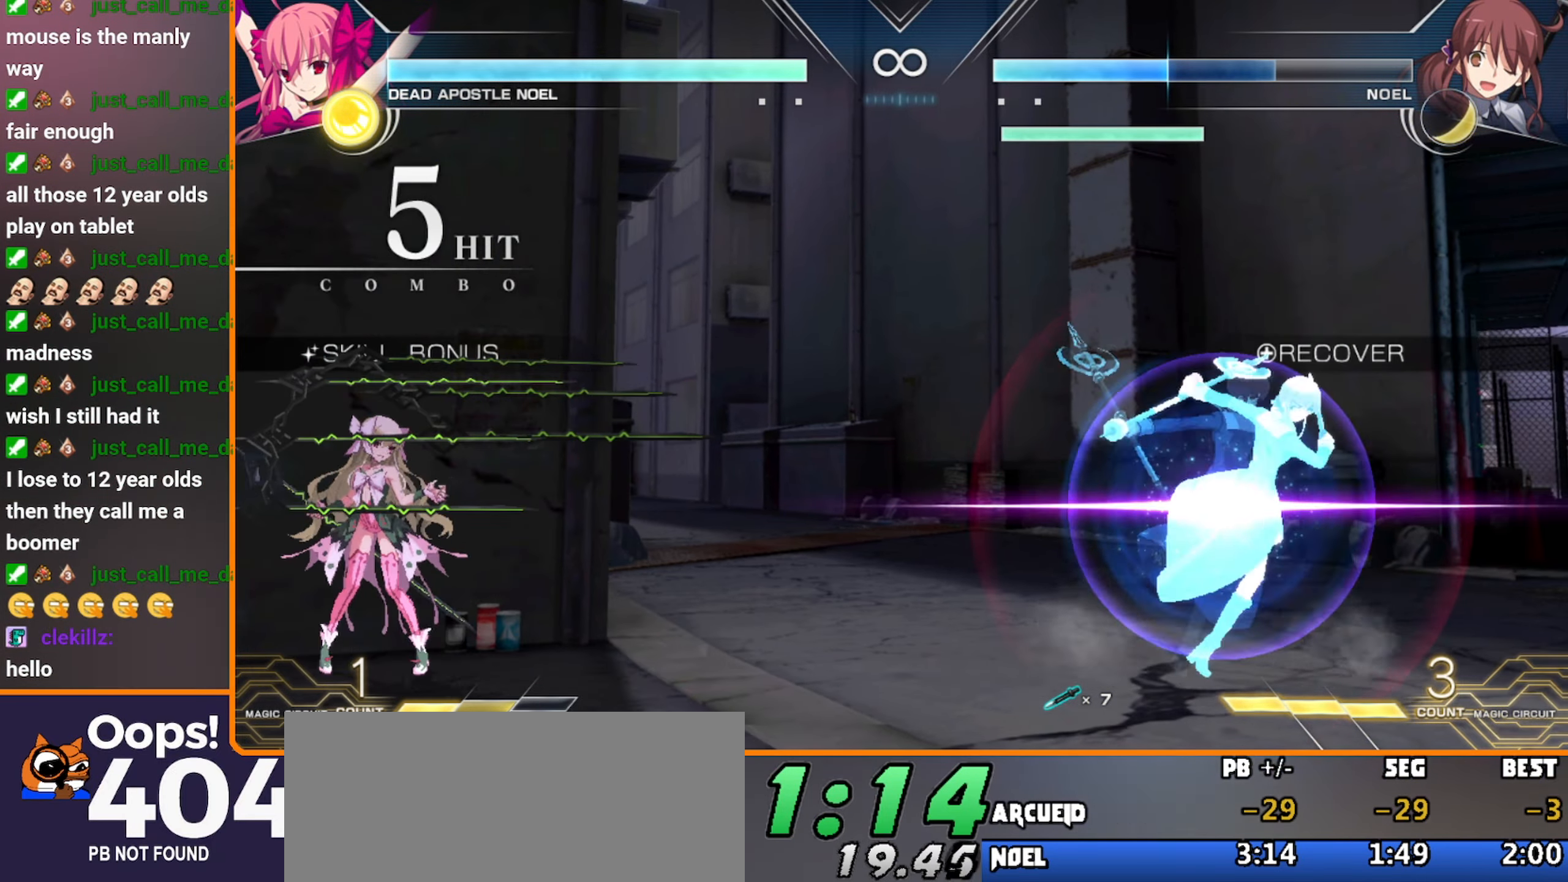
{"dt_ms": 500, "buttons": [], "left_stick": "center", "events": [[183, "left_stick", "left"], [317, "left_stick", "center"], [400, "B", "up"]]}
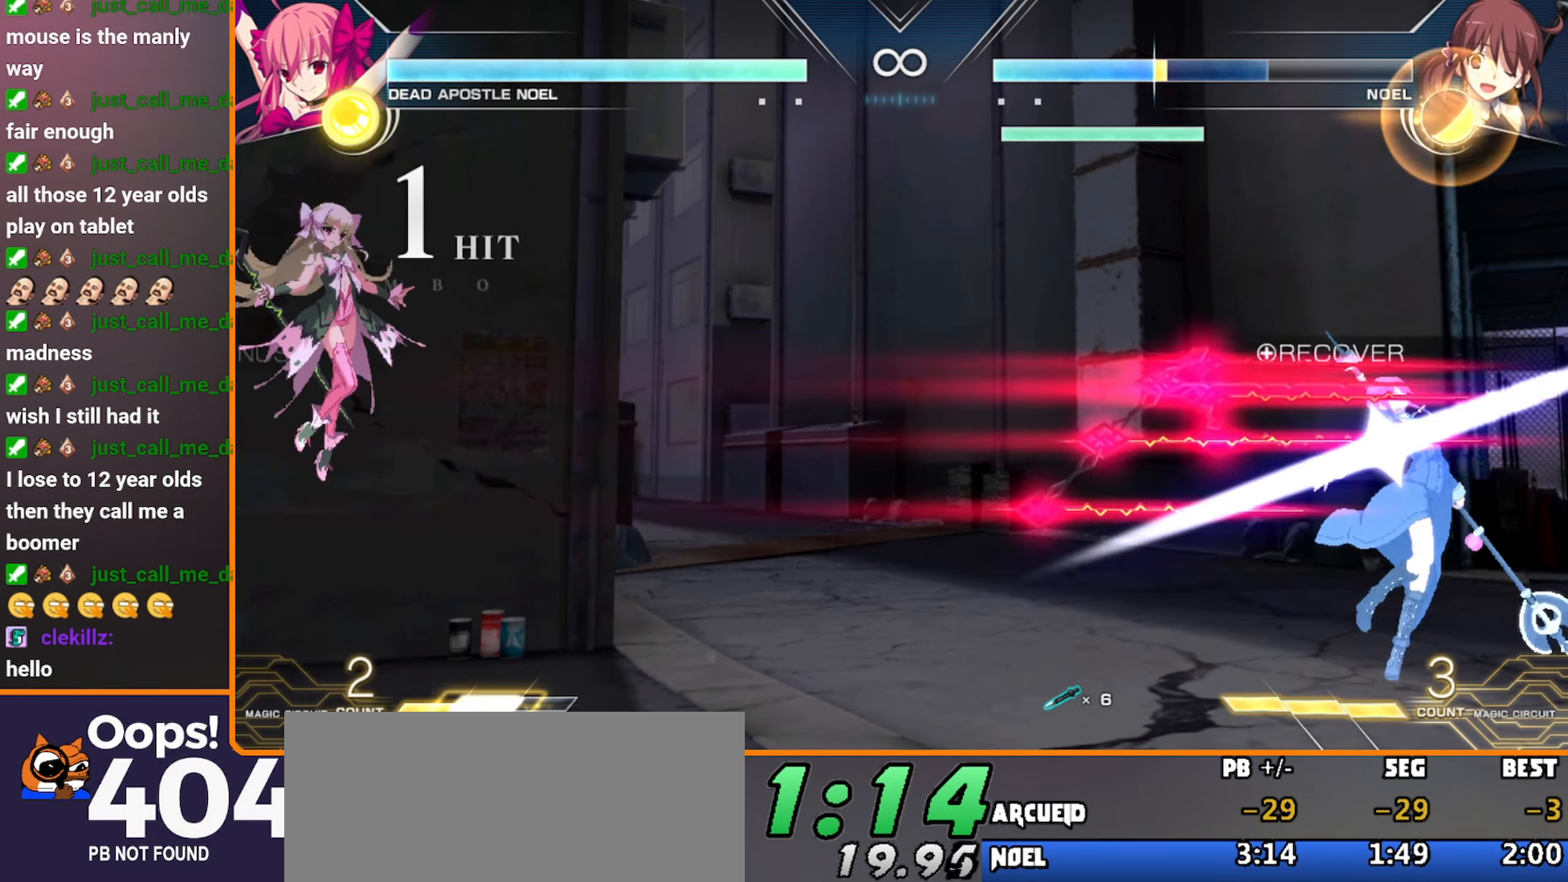
{"dt_ms": 500, "buttons": ["B"], "left_stick": "right", "events": [[167, "left_stick", "left"], [283, "left_stick", "down"], [350, "left_stick", "right"], [400, "B", "down"]]}
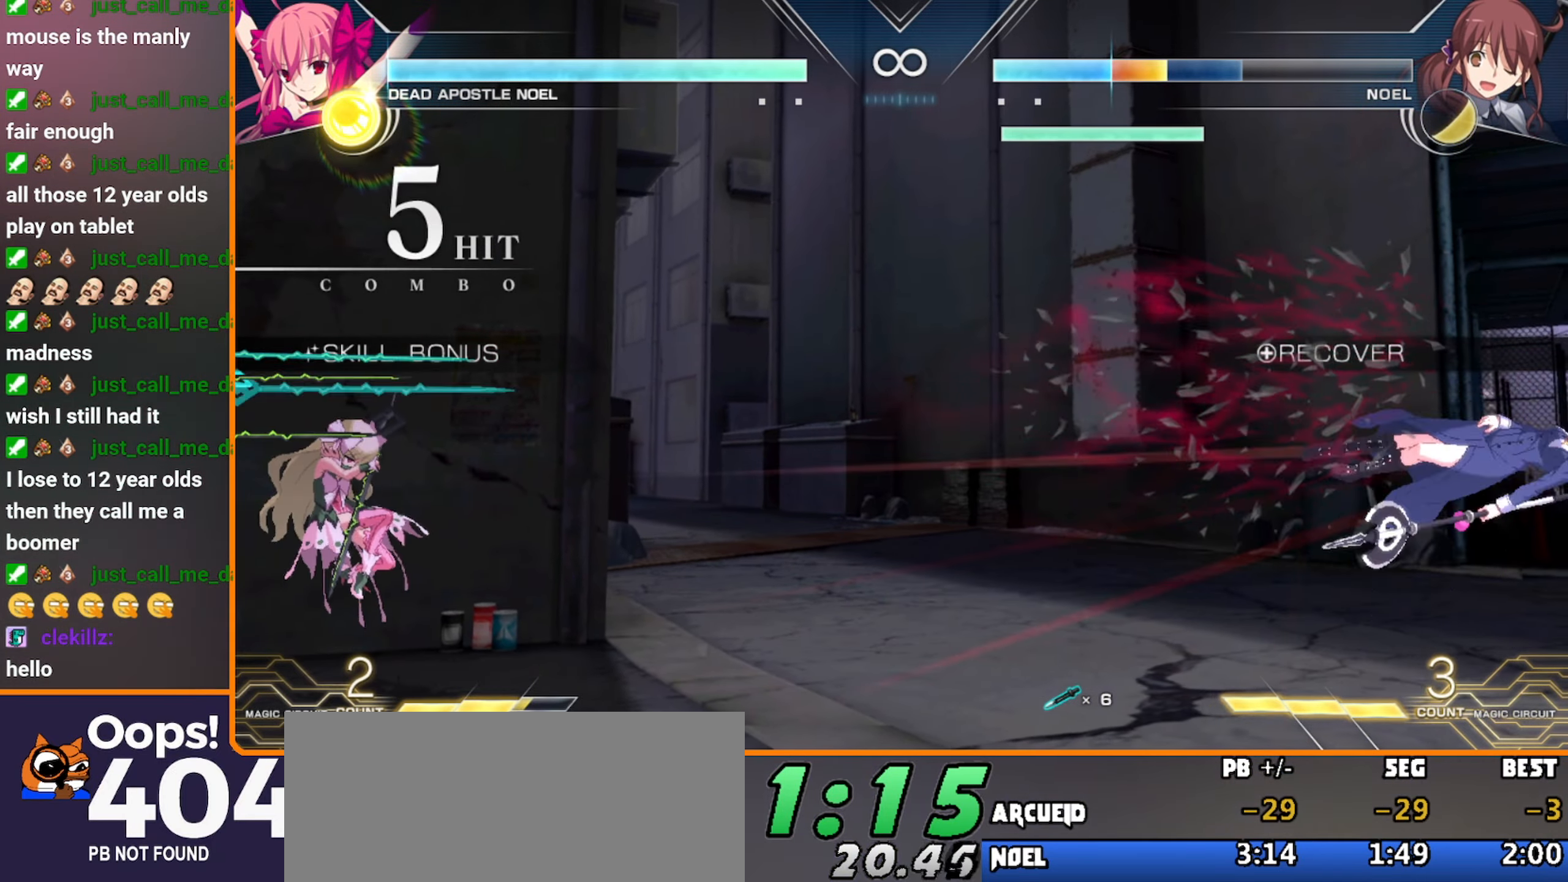
{"dt_ms": 500, "buttons": ["B"], "left_stick": "center", "events": [[33, "left_stick", "center"]]}
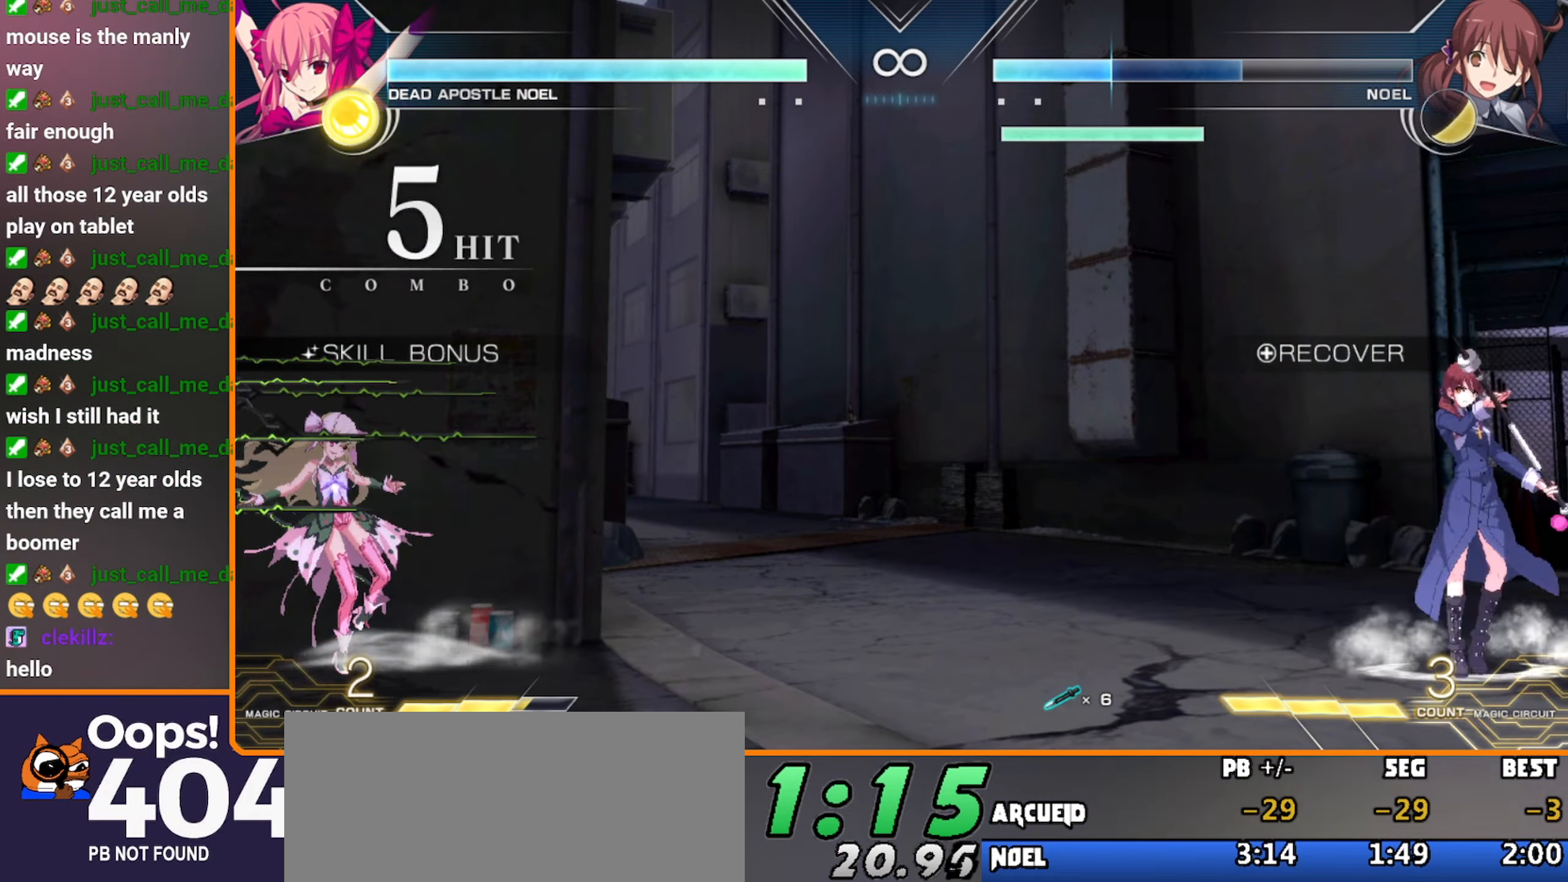
{"dt_ms": 1000, "buttons": [], "left_stick": "center"}
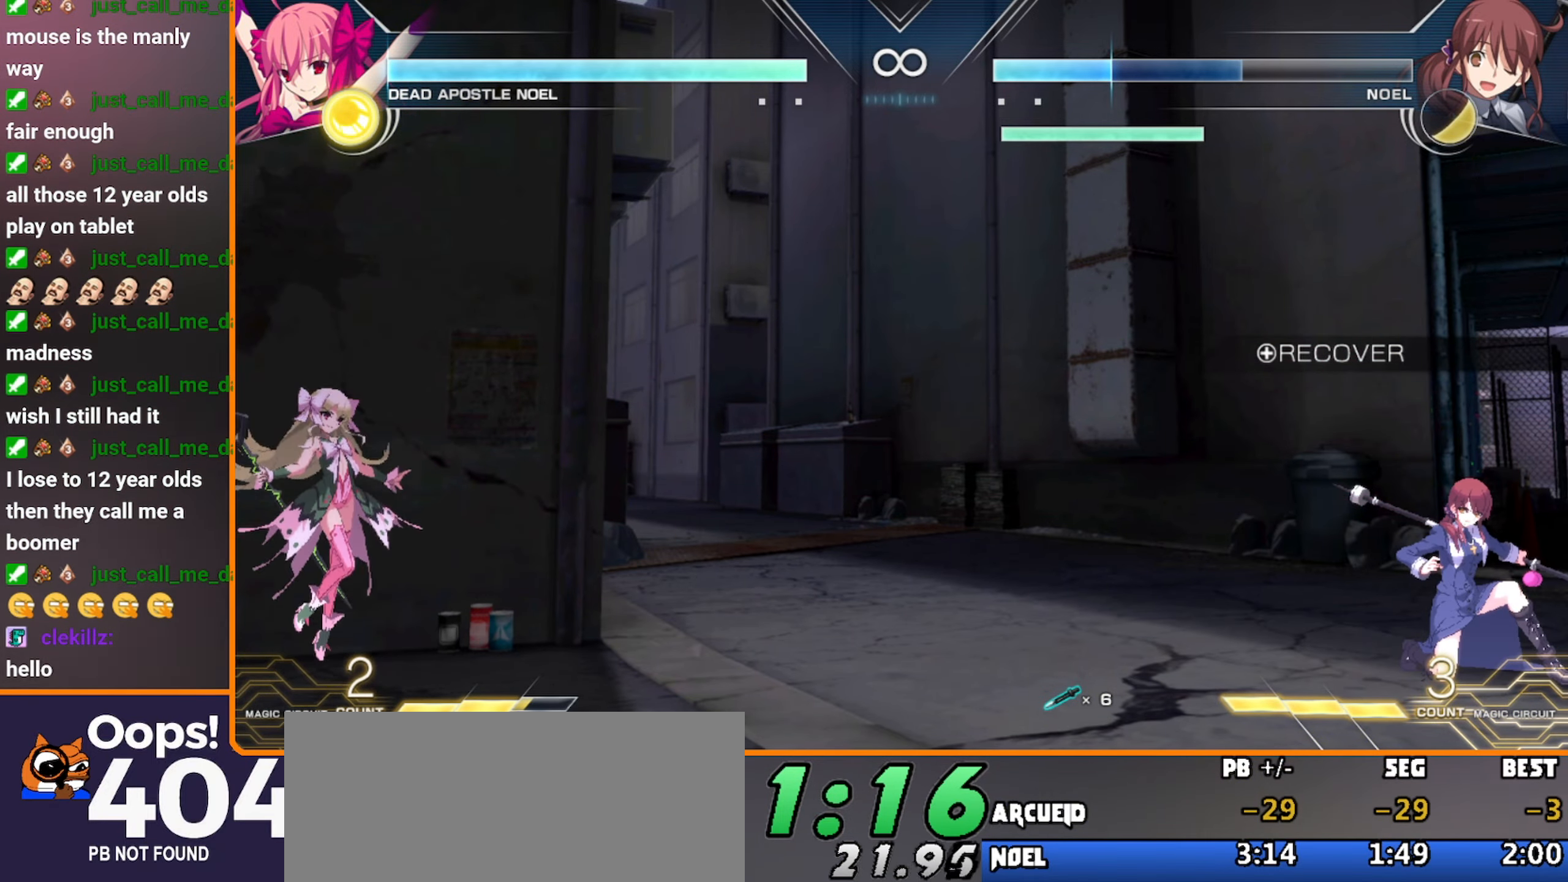
{"dt_ms": 500, "buttons": ["B"], "left_stick": "center"}
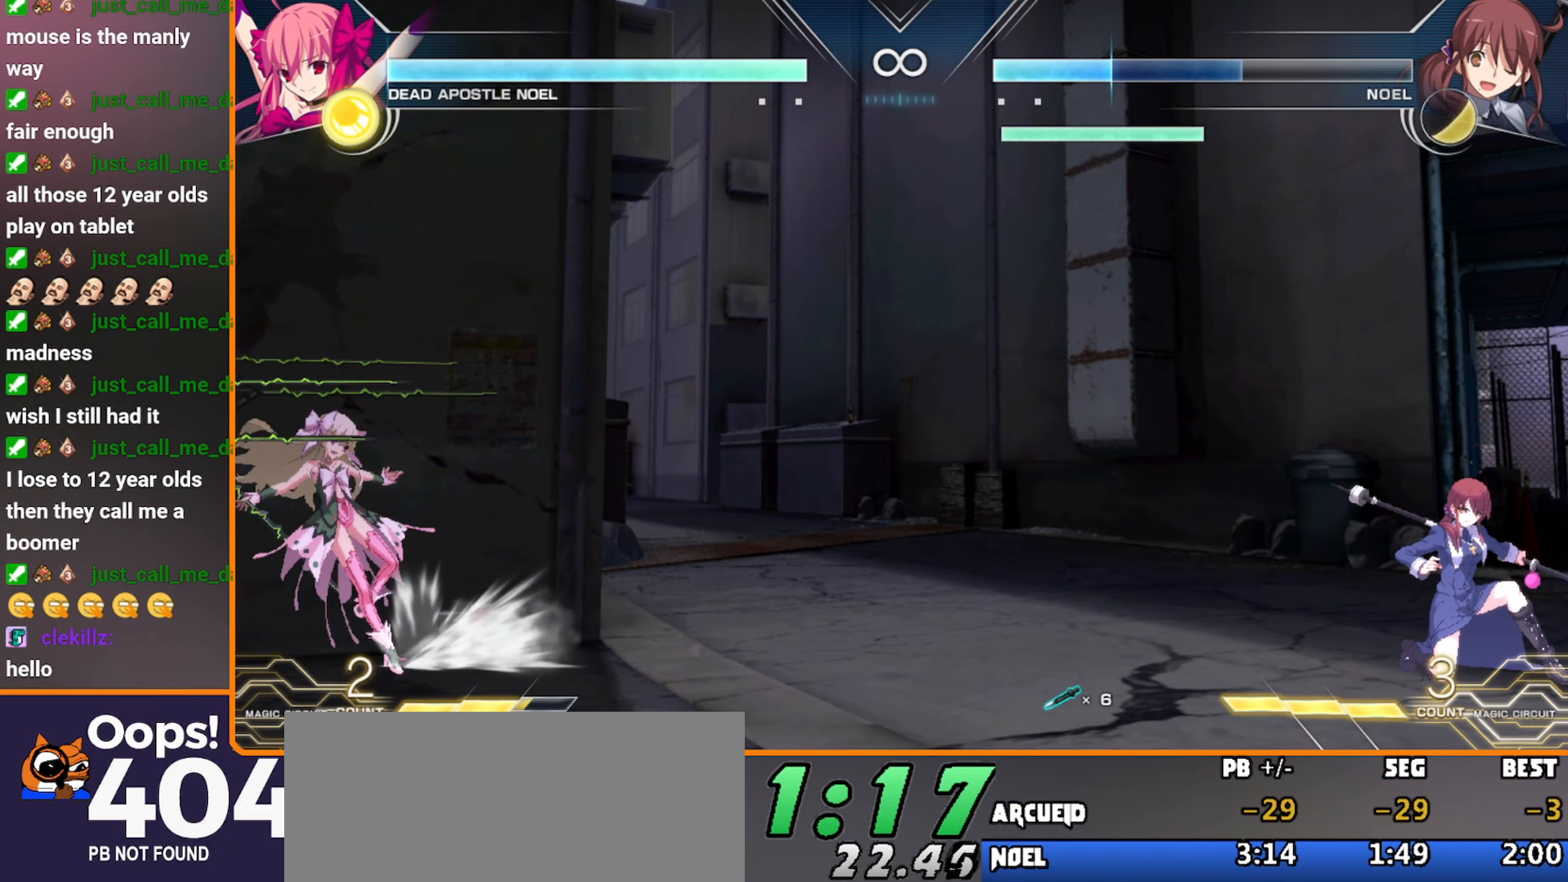
{"dt_ms": 500, "buttons": ["B"], "left_stick": "left", "events": [[500, "left_stick", "left"]]}
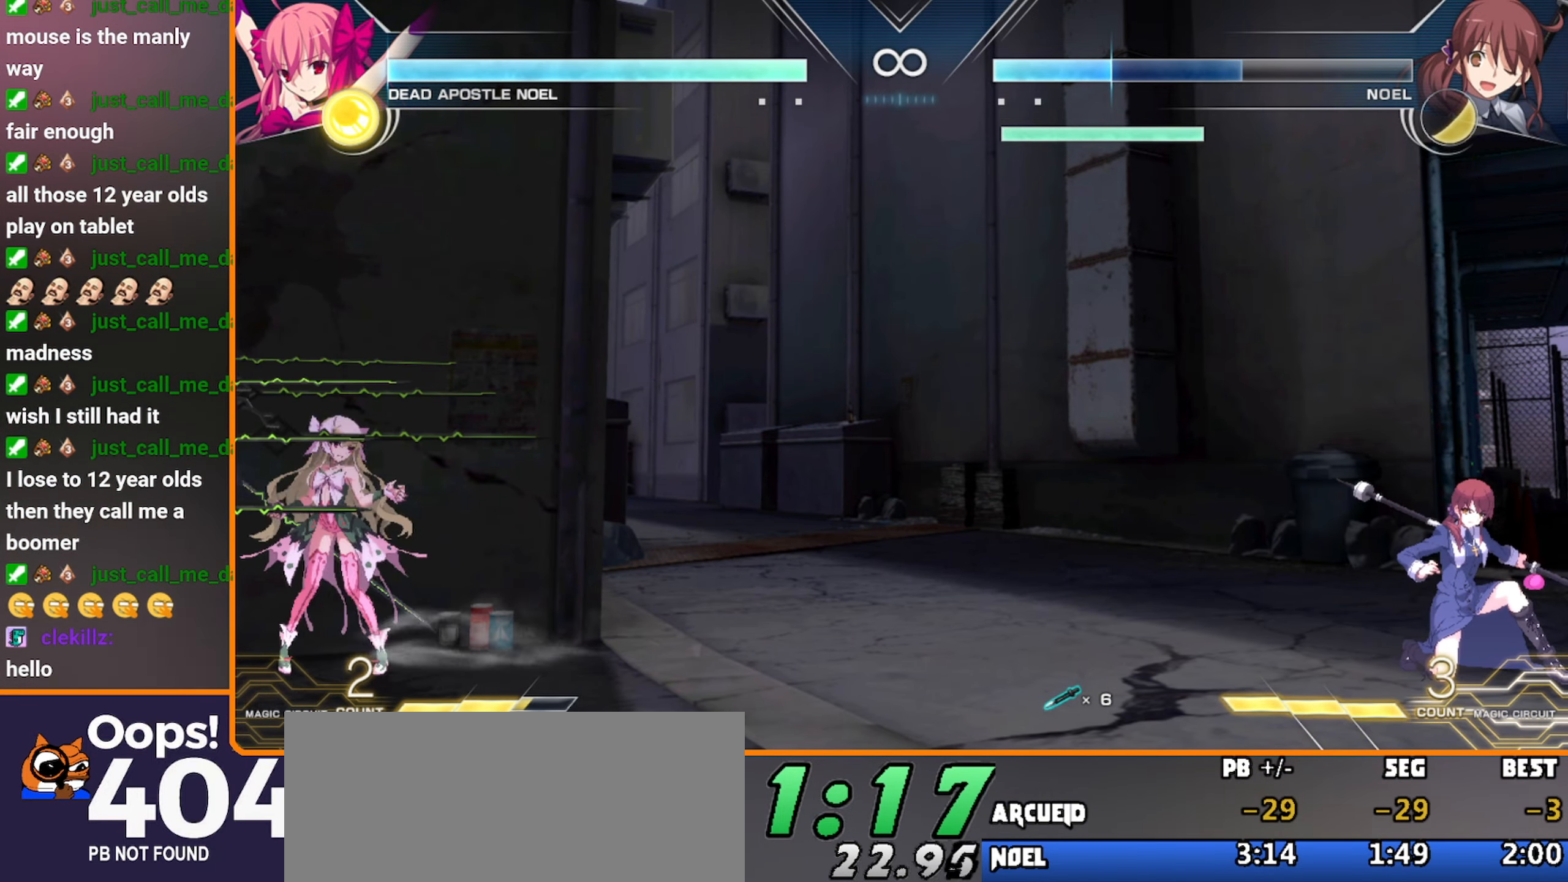
{"dt_ms": 500, "buttons": ["B"], "left_stick": "left"}
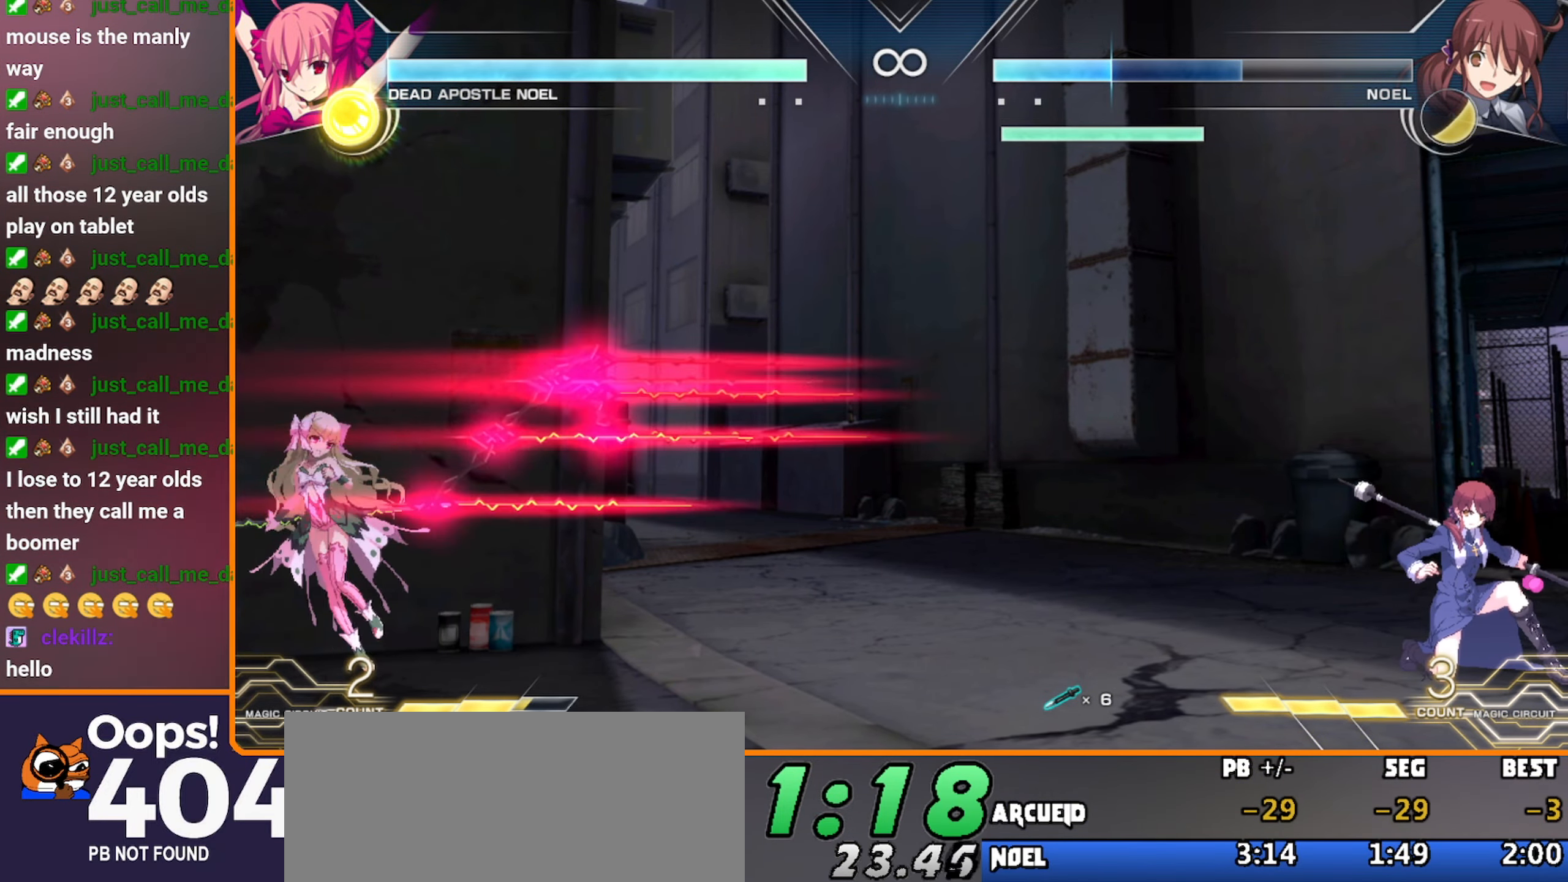
{"dt_ms": 500, "buttons": [], "left_stick": "down", "events": [[67, "left_stick", "center"], [267, "B", "up"], [267, "left_stick", "left"], [450, "left_stick", "down"]]}
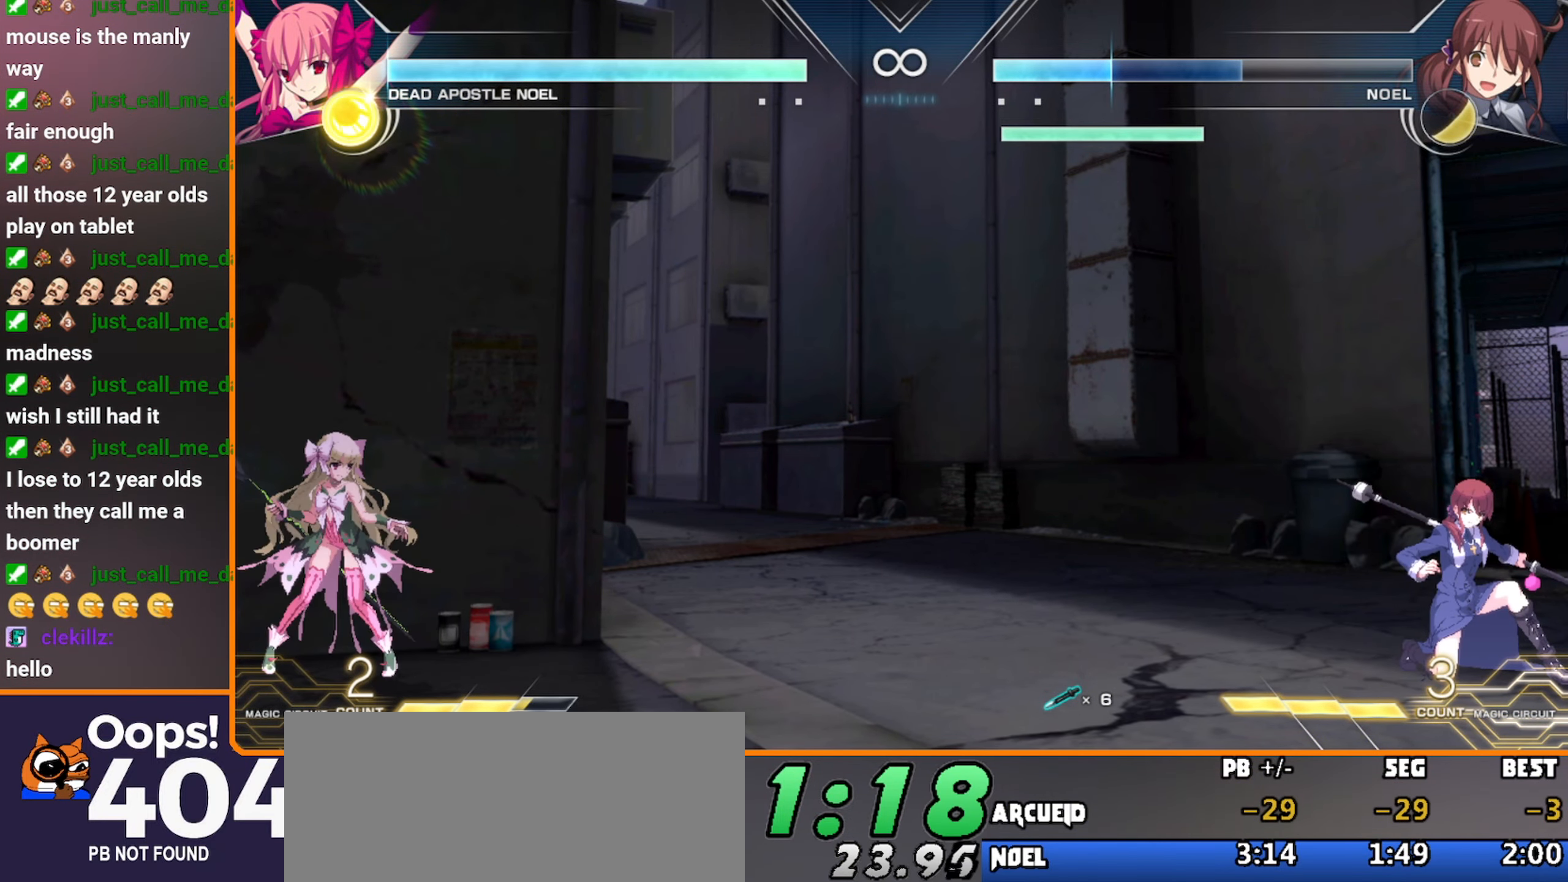
{"dt_ms": 500, "buttons": [], "left_stick": "center", "events": [[67, "left_stick", "right"], [134, "C", "down"], [200, "C", "up"], [217, "left_stick", "center"]]}
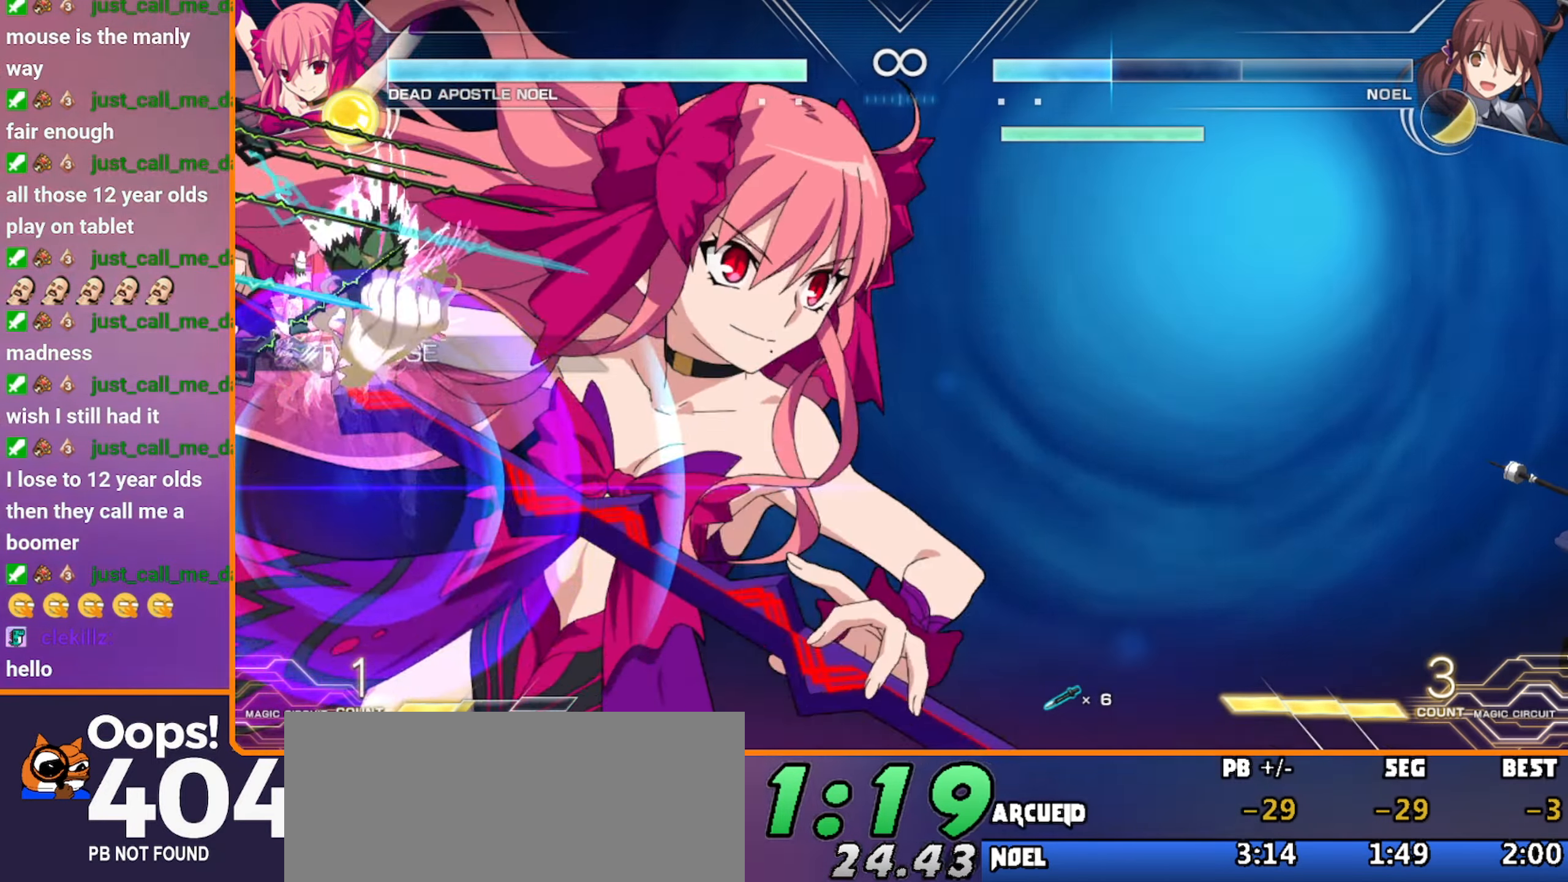
{"dt_ms": 500, "buttons": [], "left_stick": "center", "events": []}
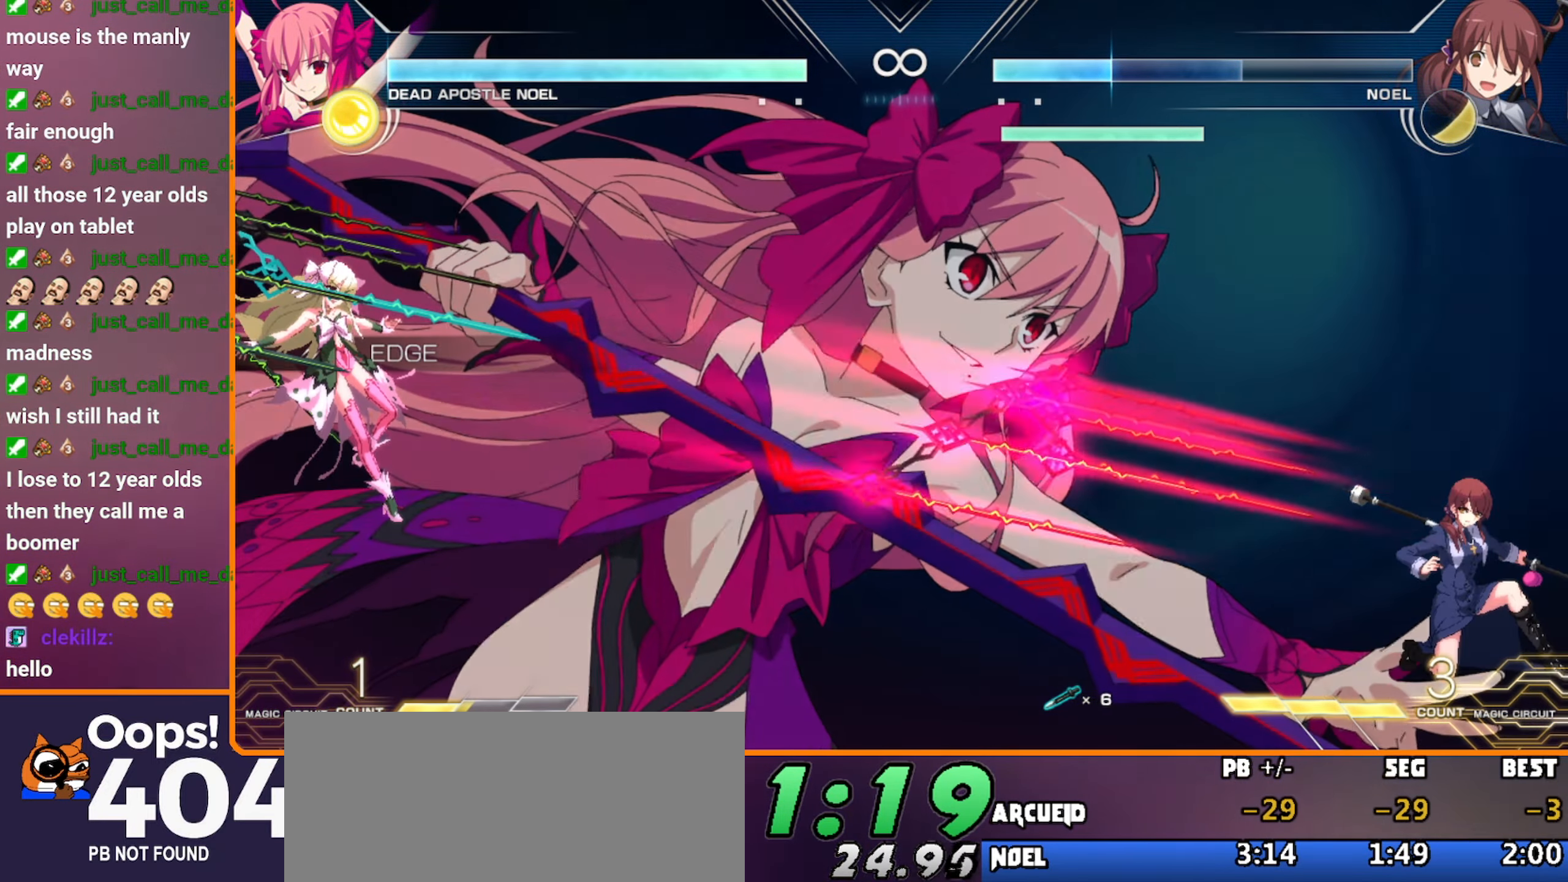
{"dt_ms": 500, "buttons": [], "left_stick": "center", "events": []}
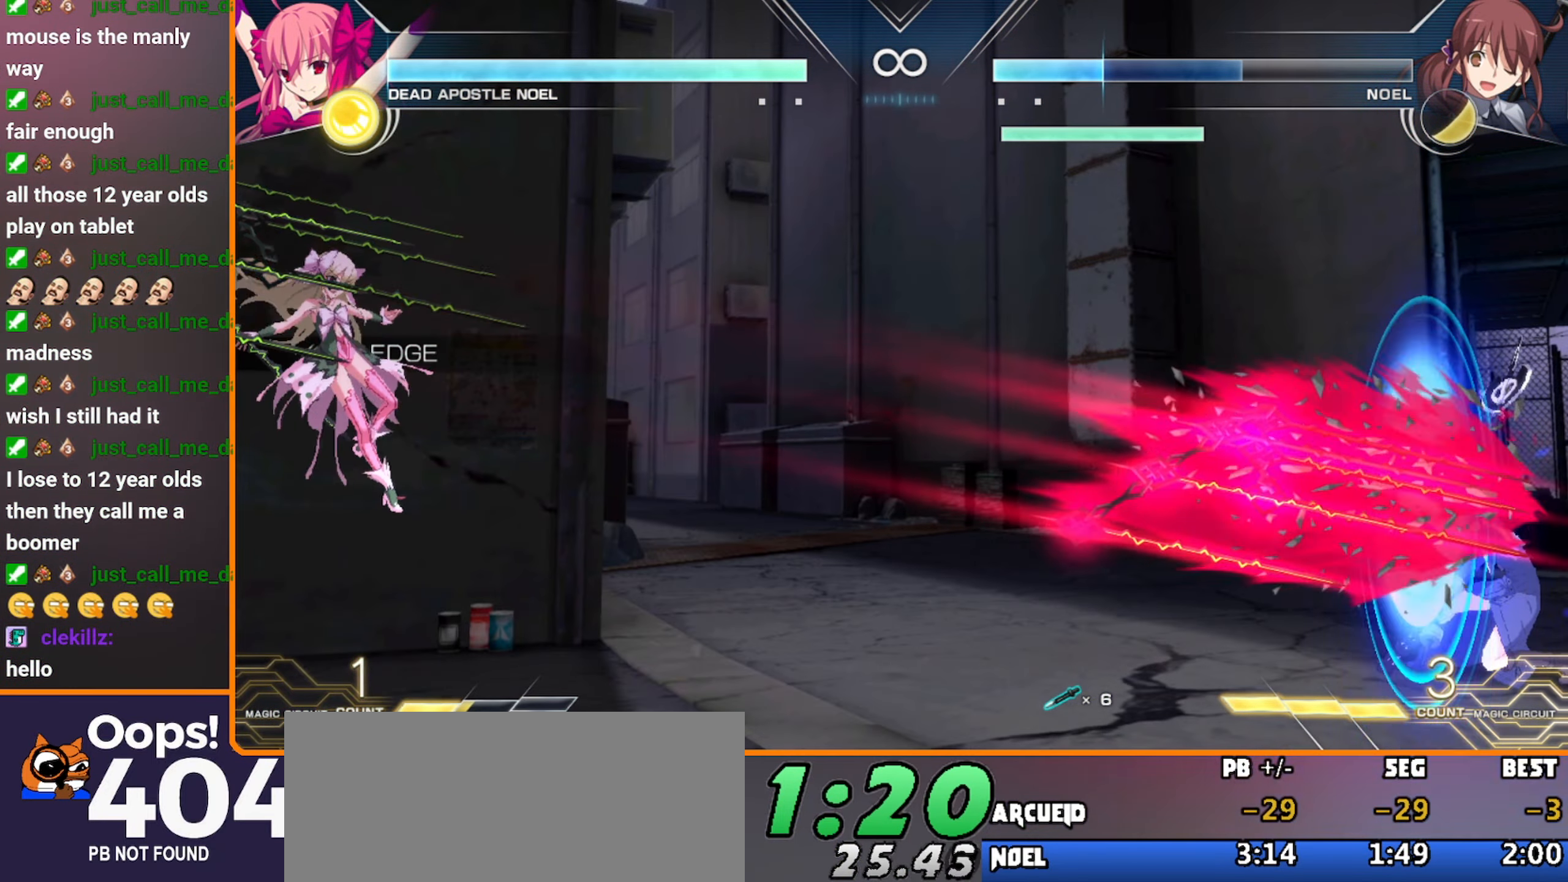
{"dt_ms": 500, "buttons": [], "left_stick": "left", "events": [[500, "left_stick", "left"]]}
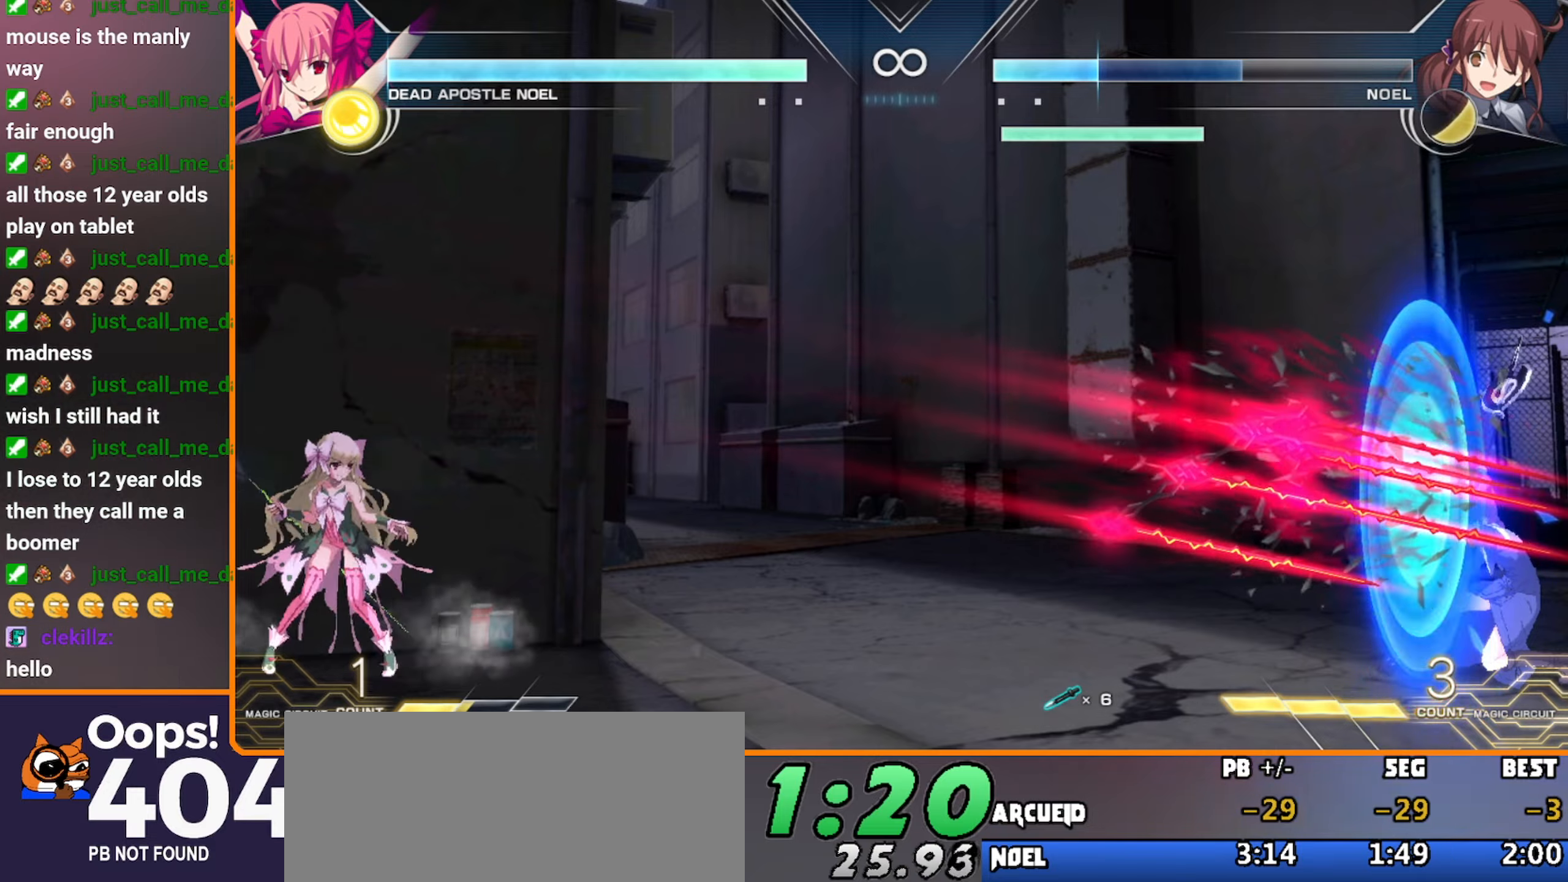
{"dt_ms": 500, "buttons": ["B"], "left_stick": "center"}
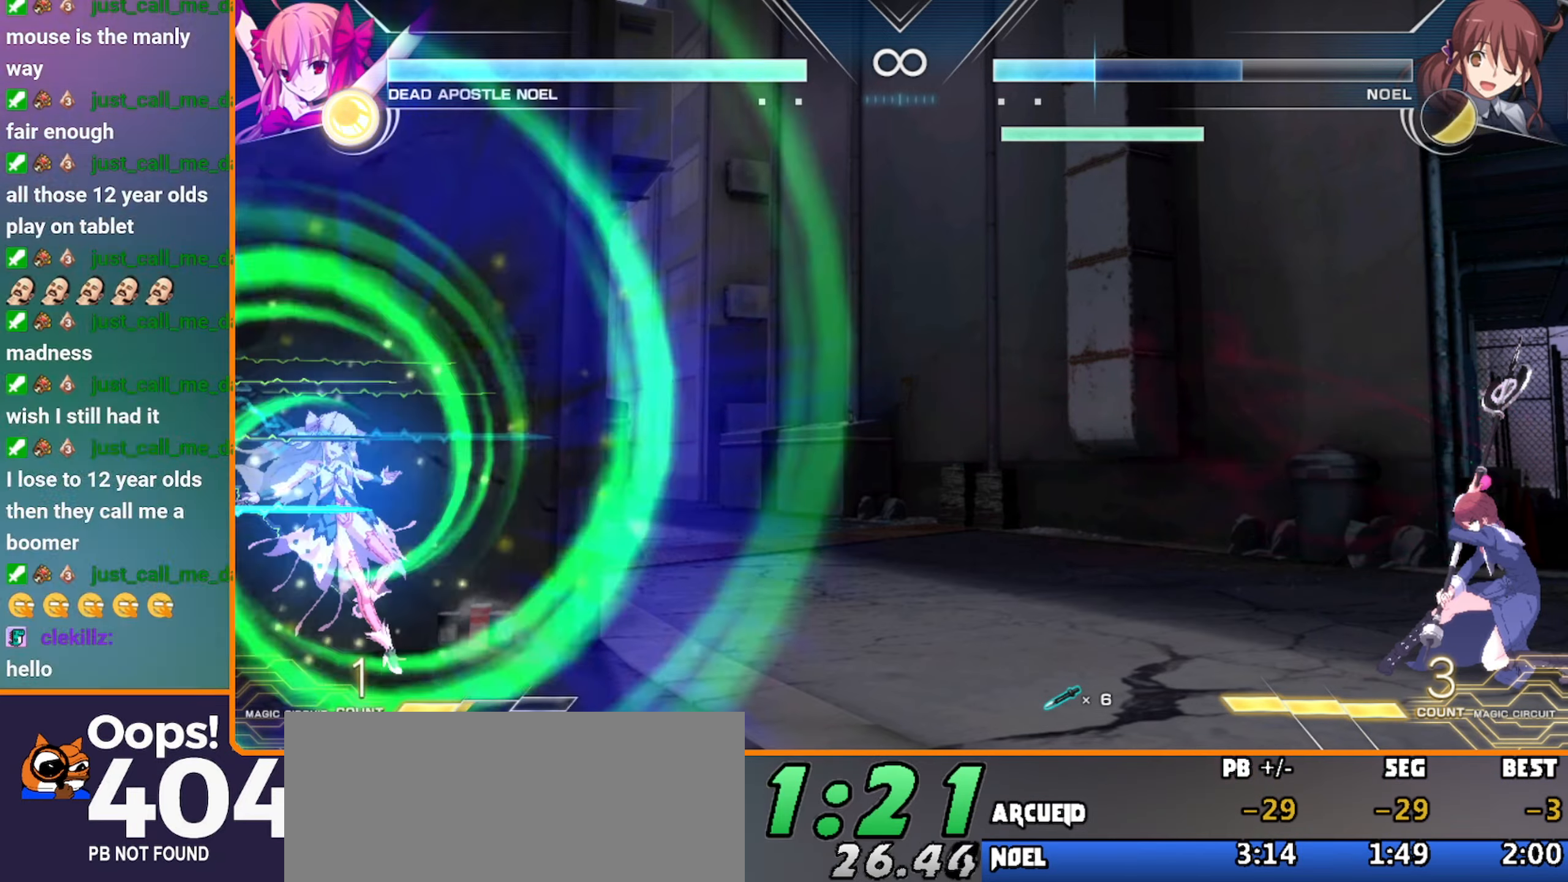
{"dt_ms": 1000, "buttons": ["B"], "left_stick": "center"}
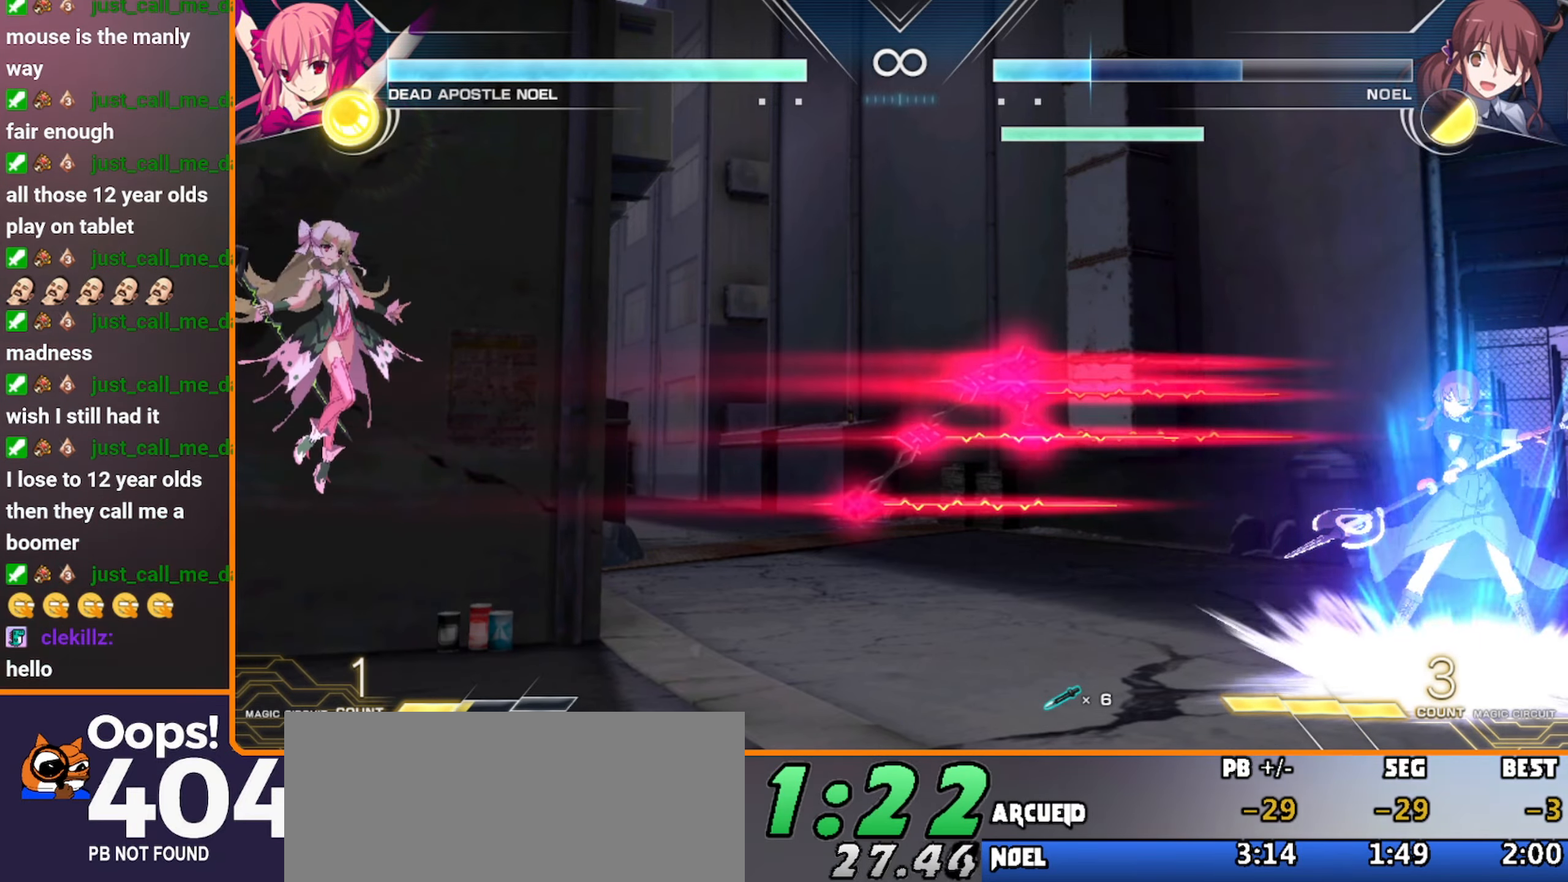
{"dt_ms": 1000, "buttons": ["B"], "left_stick": "center"}
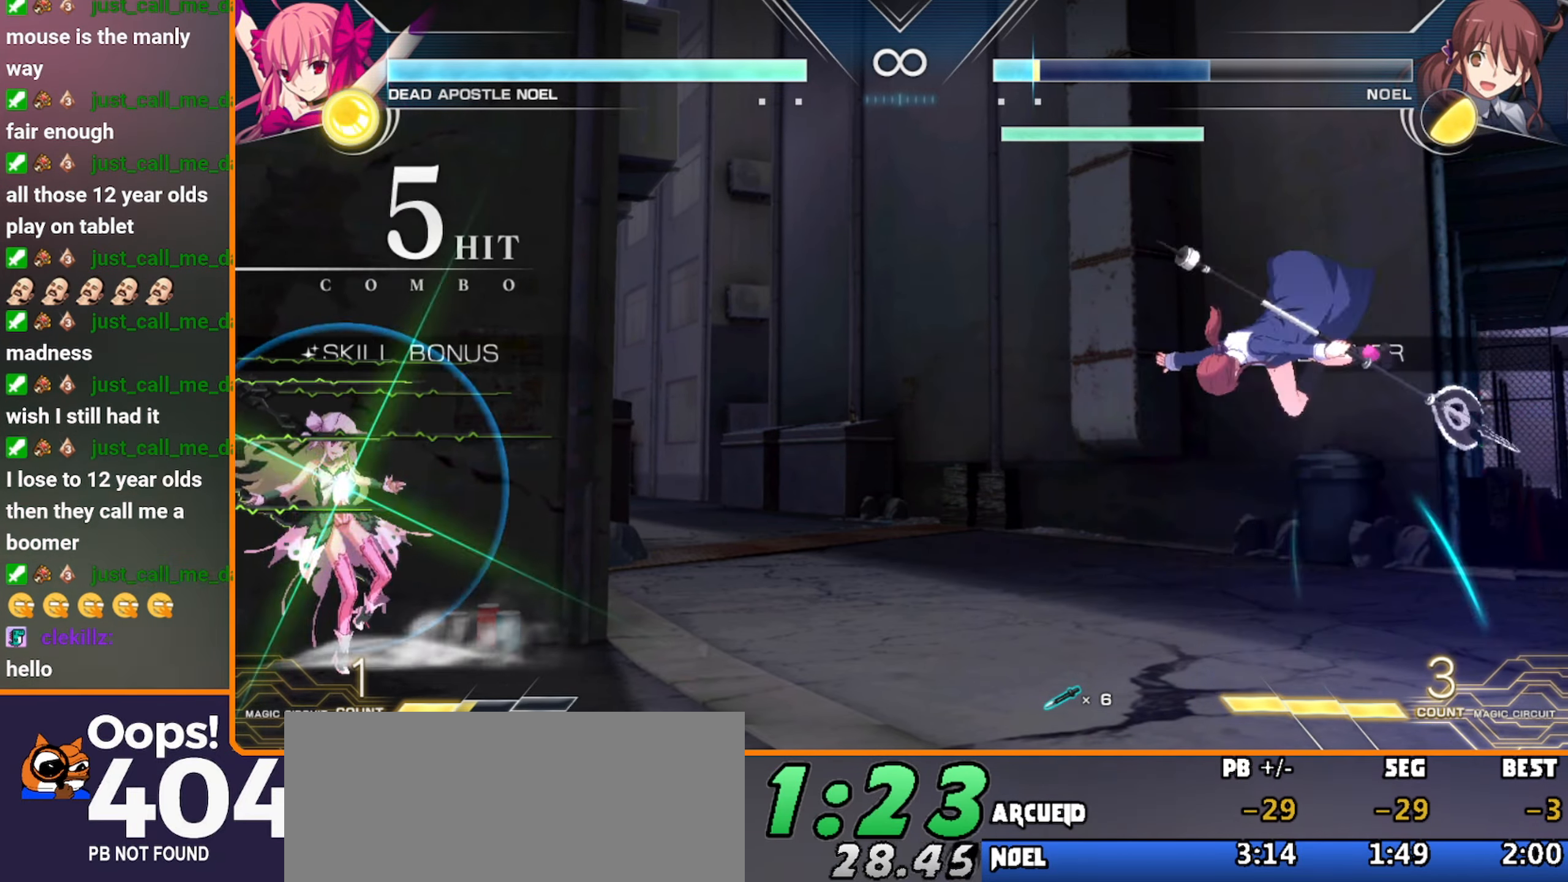
{"dt_ms": 1000, "buttons": [], "left_stick": "center"}
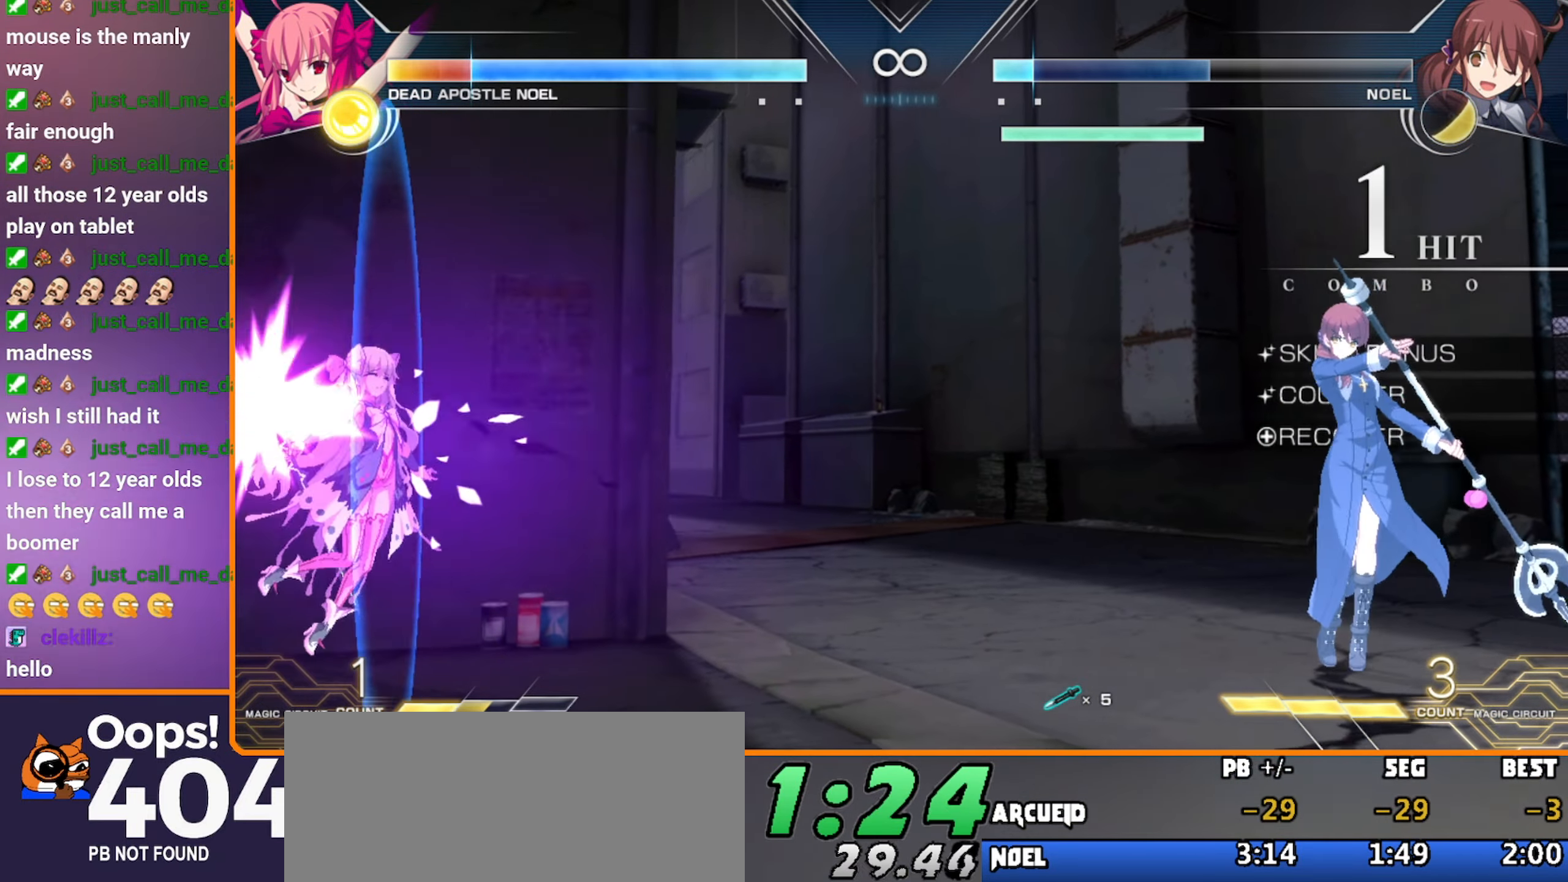
{"dt_ms": 1000, "buttons": [], "left_stick": "right"}
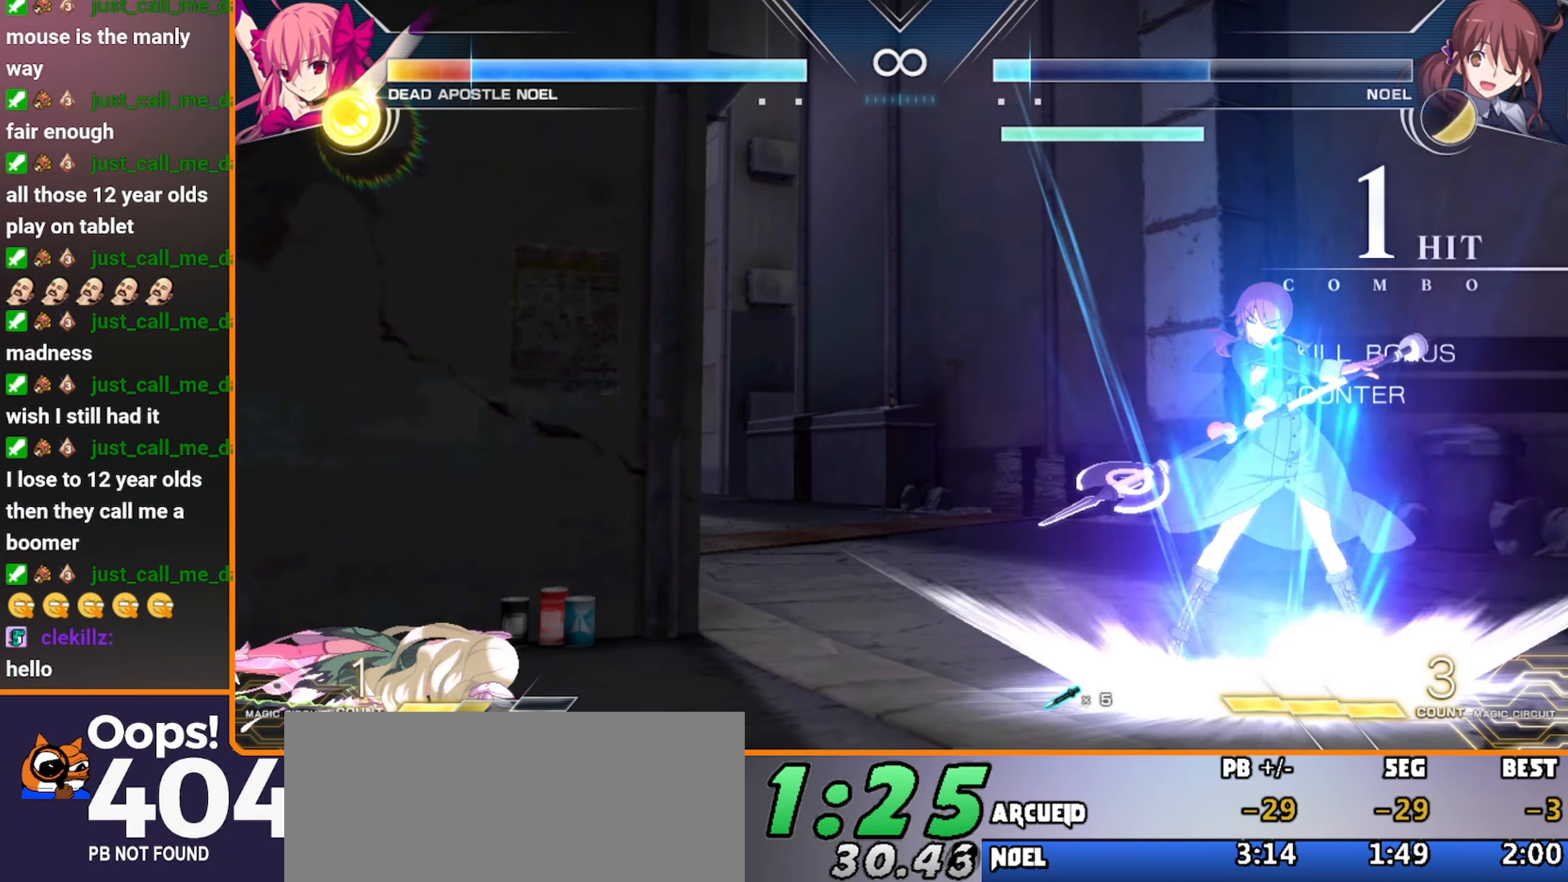
{"dt_ms": 1000, "buttons": [], "left_stick": "center"}
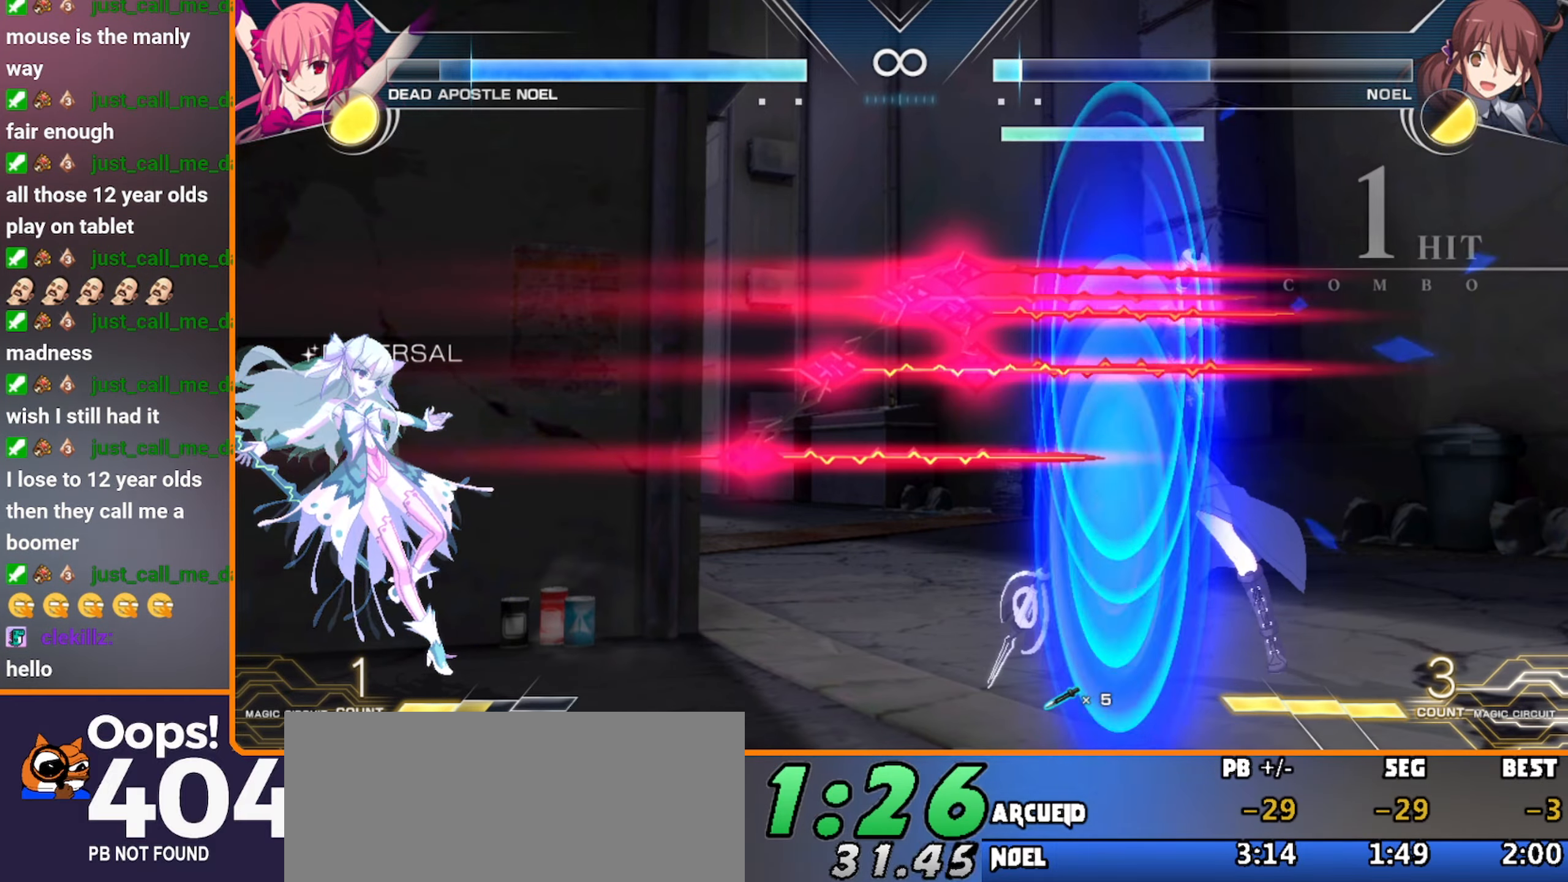
{"dt_ms": 1000, "buttons": [], "left_stick": "center"}
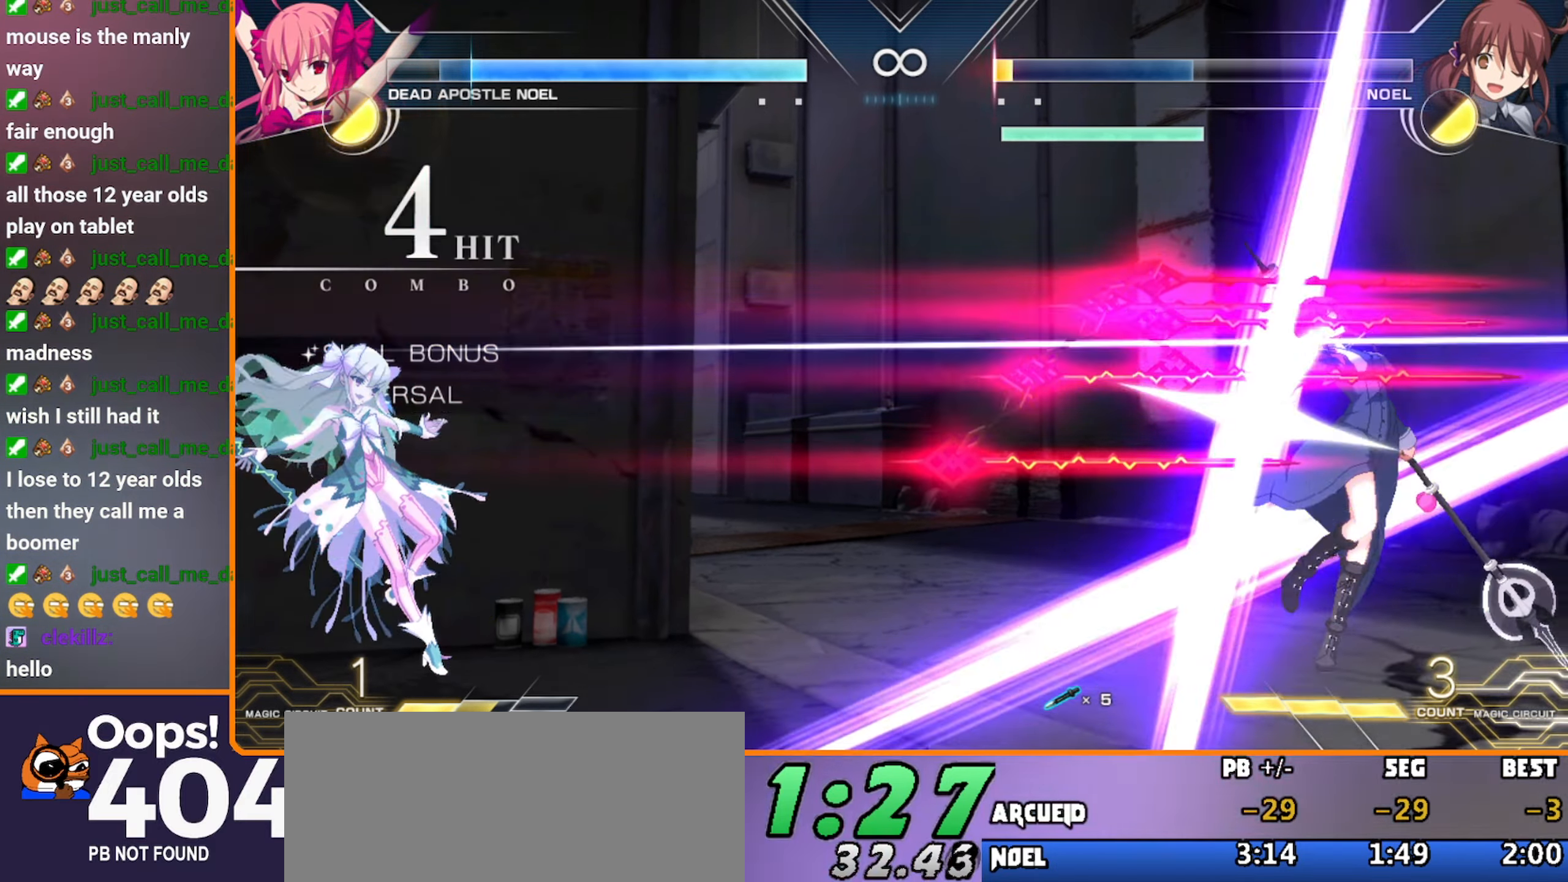
{"dt_ms": 500, "buttons": [], "left_stick": "center", "events": []}
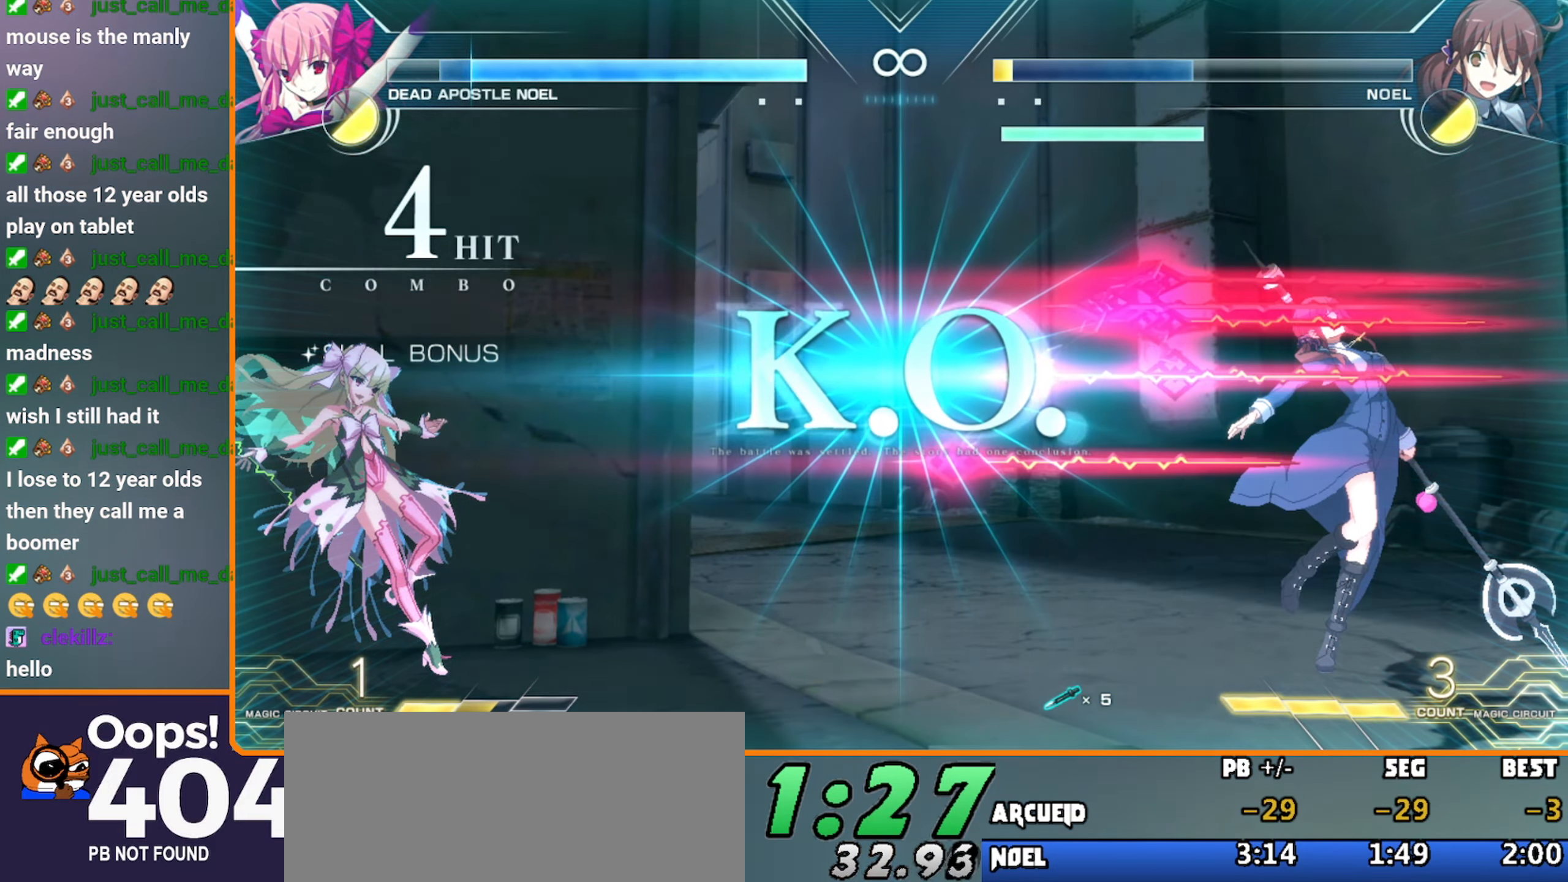
{"dt_ms": 500, "buttons": [], "left_stick": "center", "events": [[483, "START", "down"], [500, "START", "up"]]}
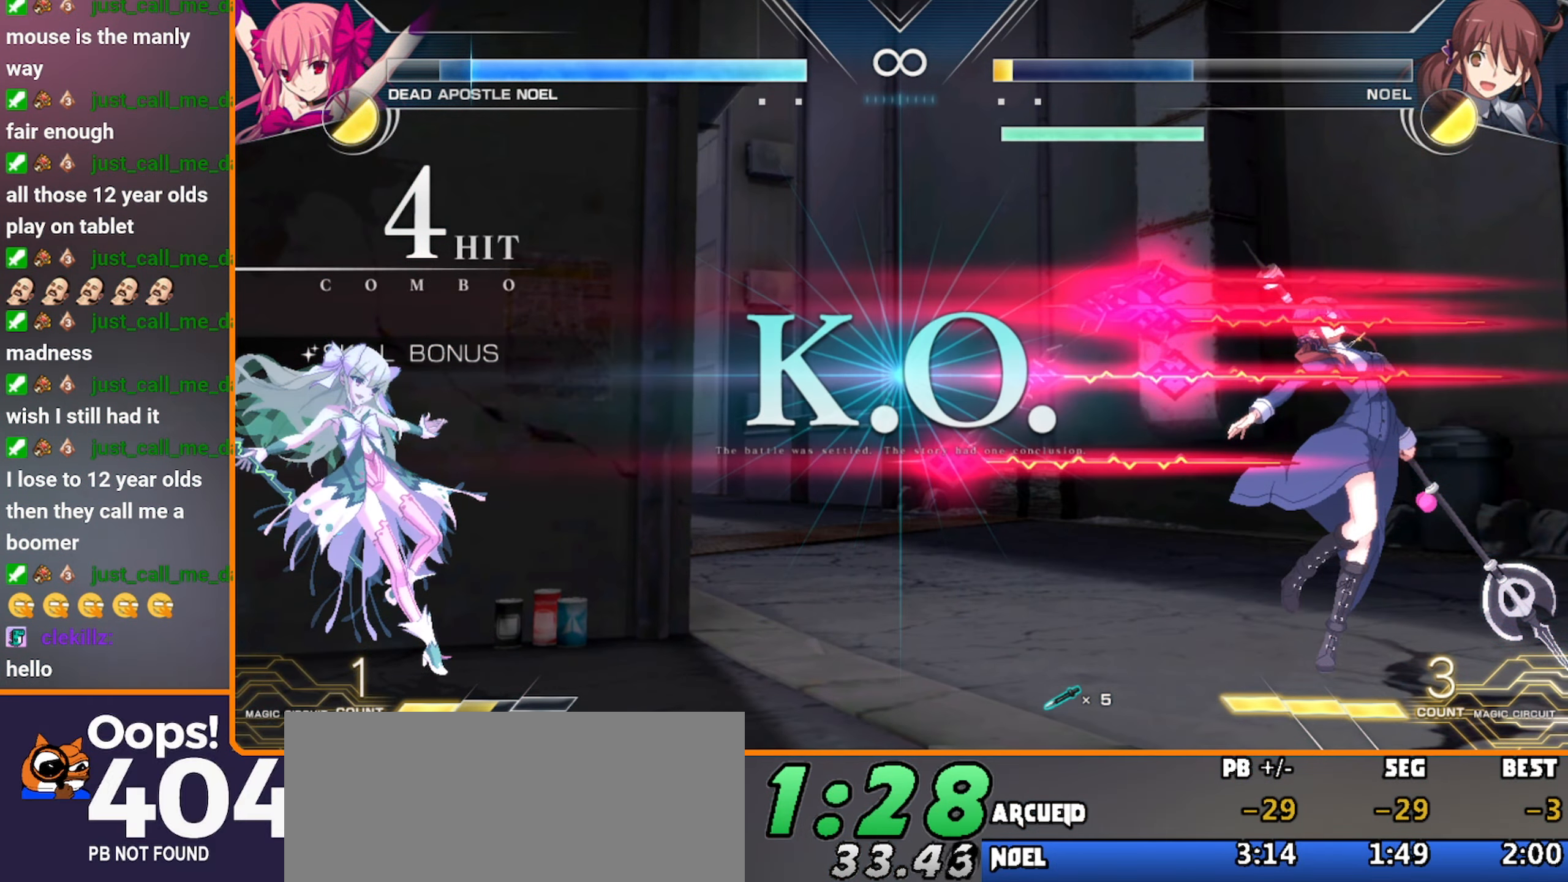
{"dt_ms": 500, "buttons": [], "left_stick": "center", "events": [[233, "START", "down"], [267, "START", "up"], [350, "START", "down"], [383, "START", "up"]]}
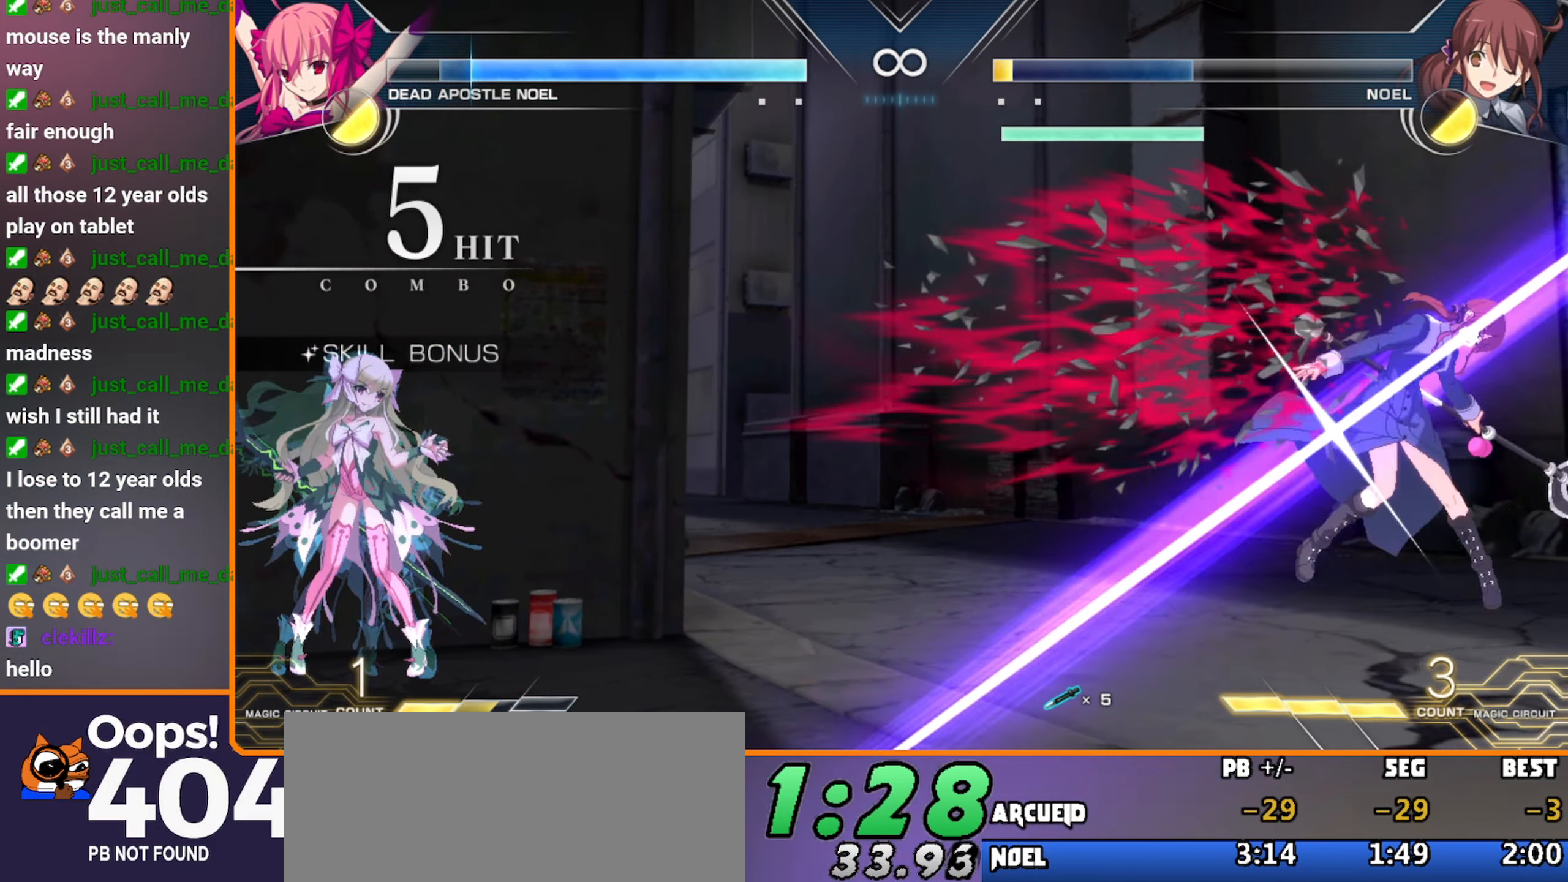
{"dt_ms": 500, "buttons": [], "left_stick": "center", "events": [[117, "START", "down"], [133, "START", "up"], [233, "START", "down"], [267, "START", "up"], [367, "START", "down"], [417, "START", "up"]]}
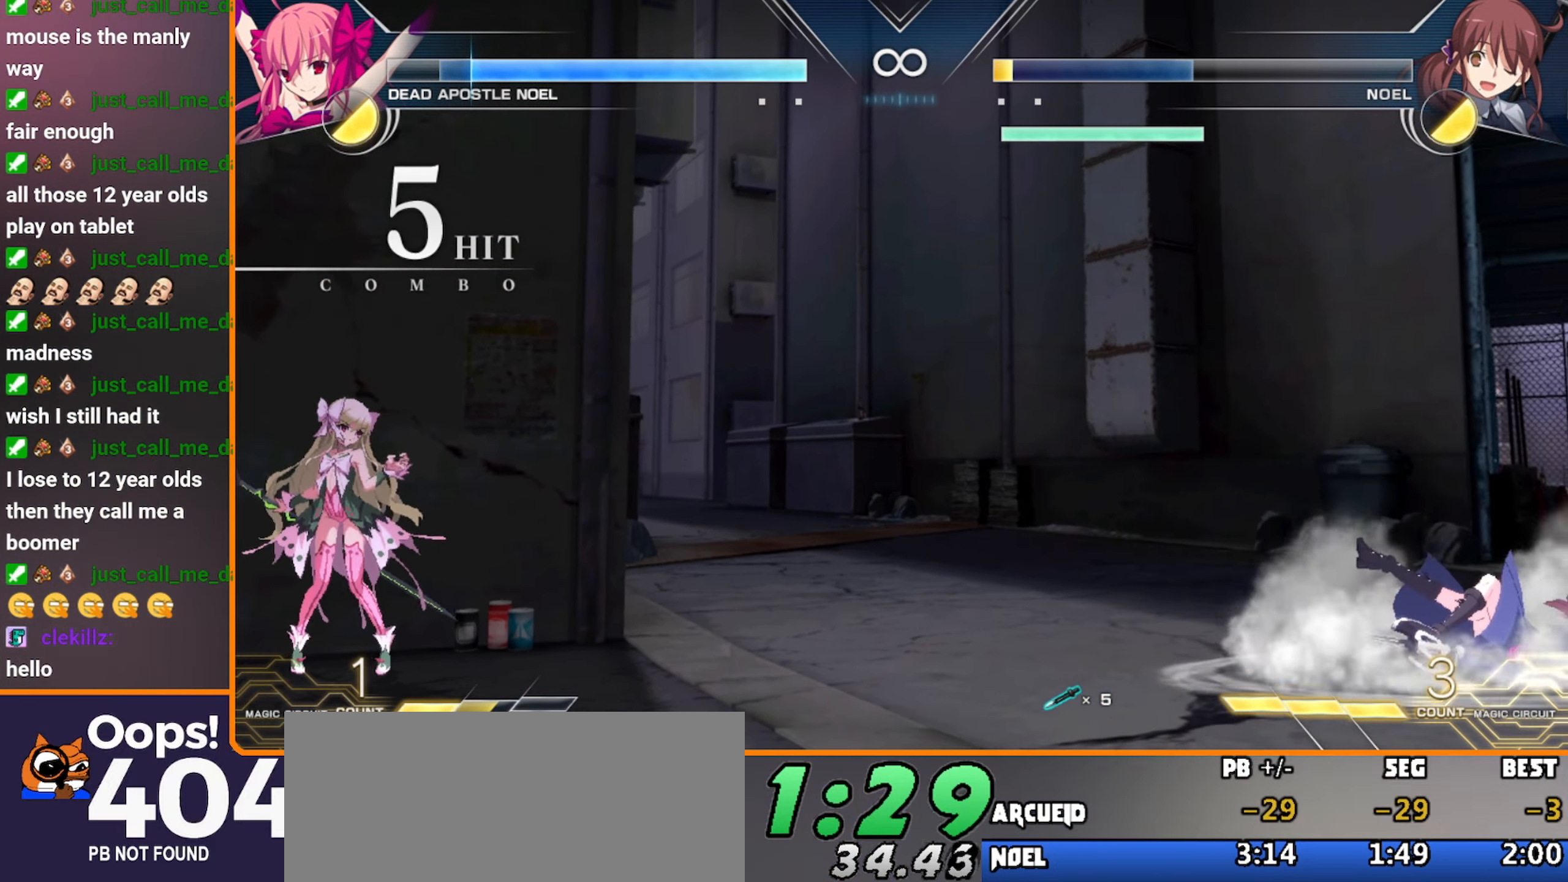
{"dt_ms": 500, "buttons": [], "left_stick": "center", "events": [[33, "START", "down"], [83, "START", "up"], [117, "START", "down"], [200, "START", "up"], [267, "START", "down"], [350, "START", "up"], [400, "START", "down"], [500, "START", "up"]]}
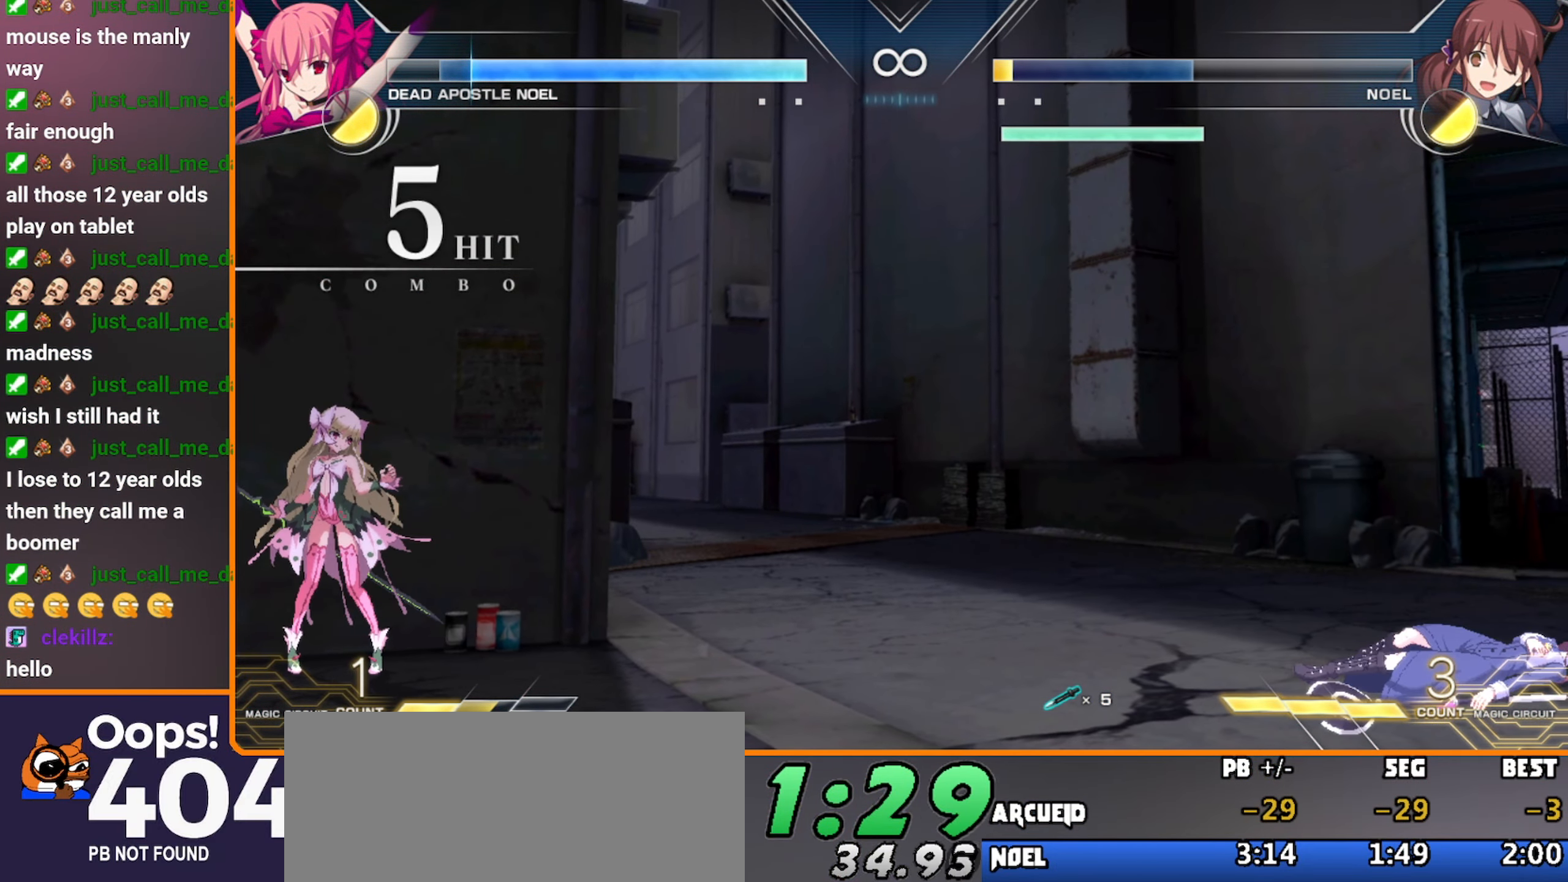
{"dt_ms": 500, "buttons": ["START"], "left_stick": "center", "events": [[50, "START", "down"], [133, "START", "up"], [250, "START", "down"], [350, "START", "up"], [483, "START", "down"]]}
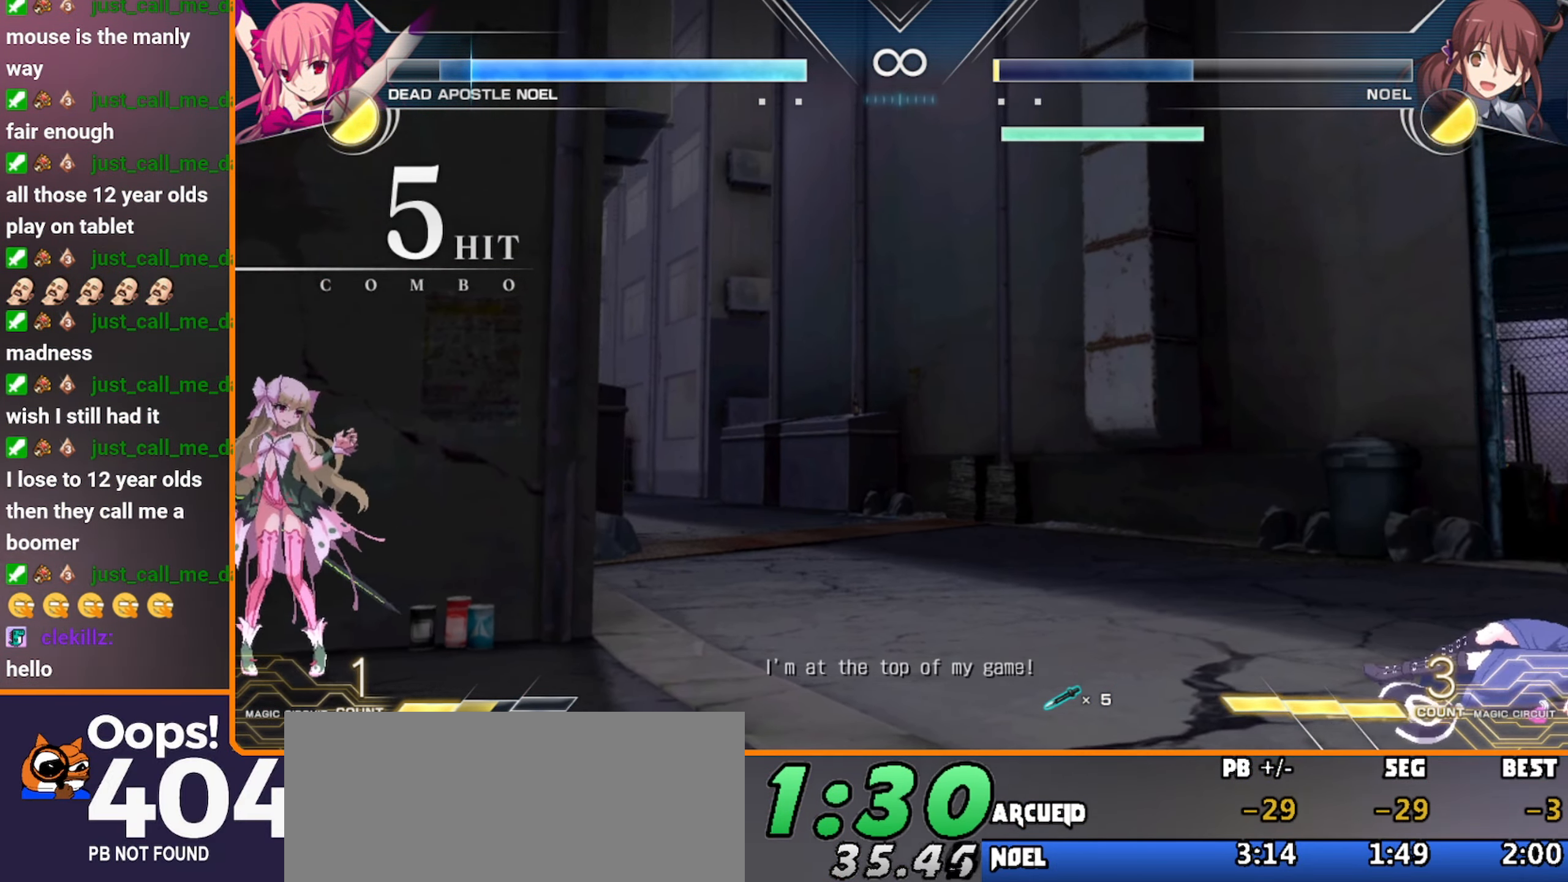
{"dt_ms": 500, "buttons": ["START"], "left_stick": "center", "events": [[50, "START", "up"], [350, "START", "down"], [383, "START", "up"], [500, "START", "down"]]}